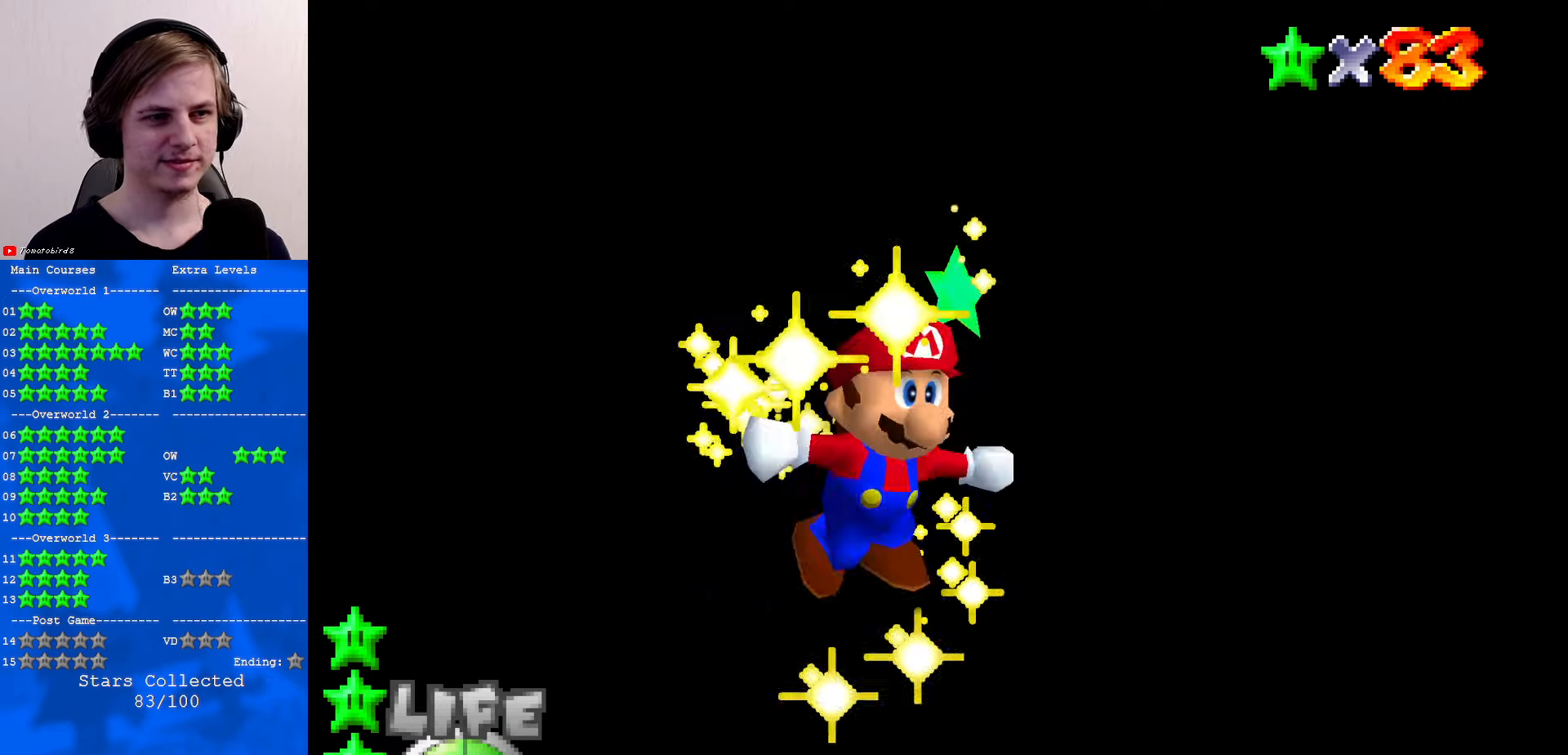
Gameplay with a controller (Nintendo layout); each line is a JSON object with the inputs held at the frame after it. "events" lists button and stick changes between this image and that frame as [ms after this image, input, new state], when the widget could be followed in between. Not read: L1 L3 R3.
{"buttons": [], "left_stick": "center", "events": []}
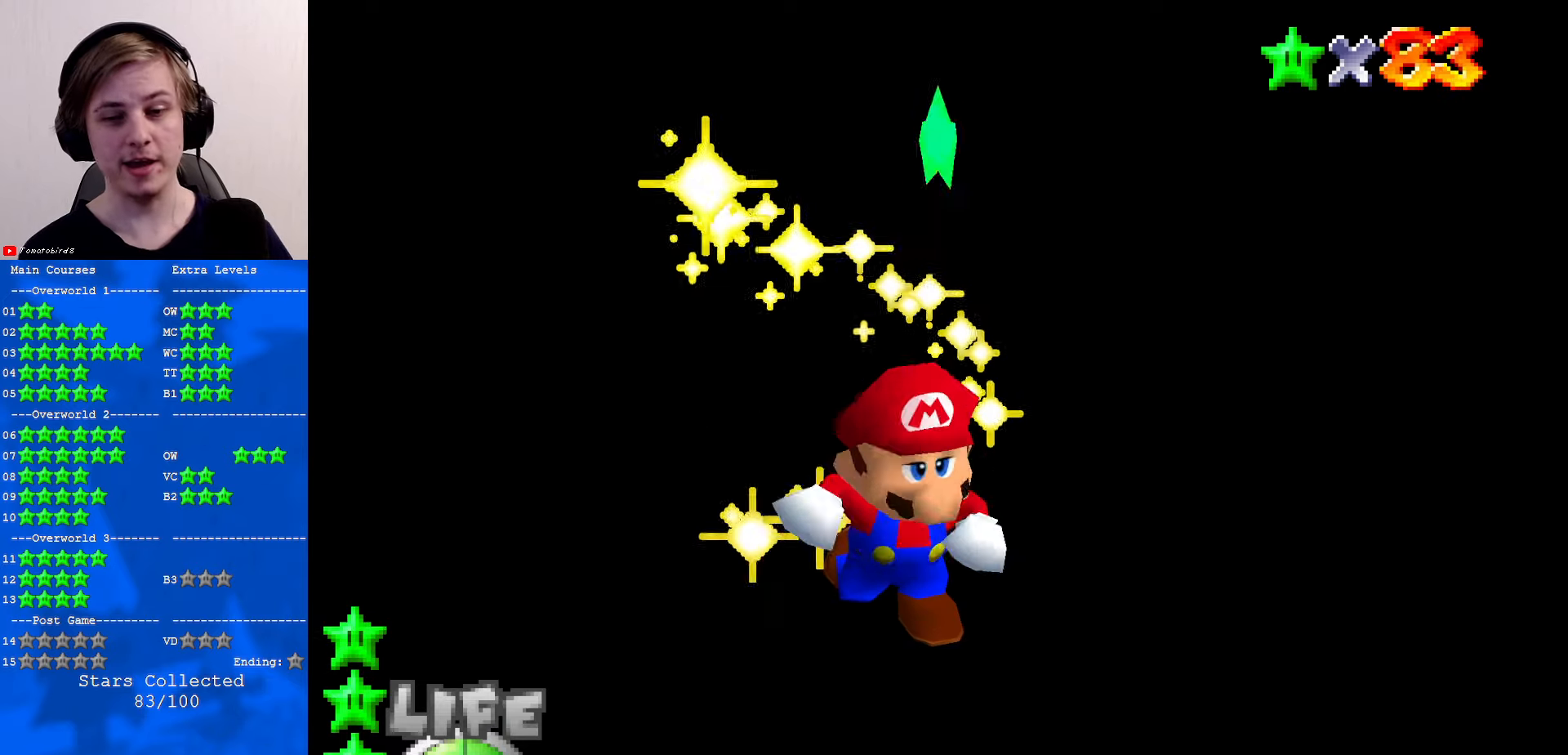
{"buttons": [], "left_stick": "center", "events": []}
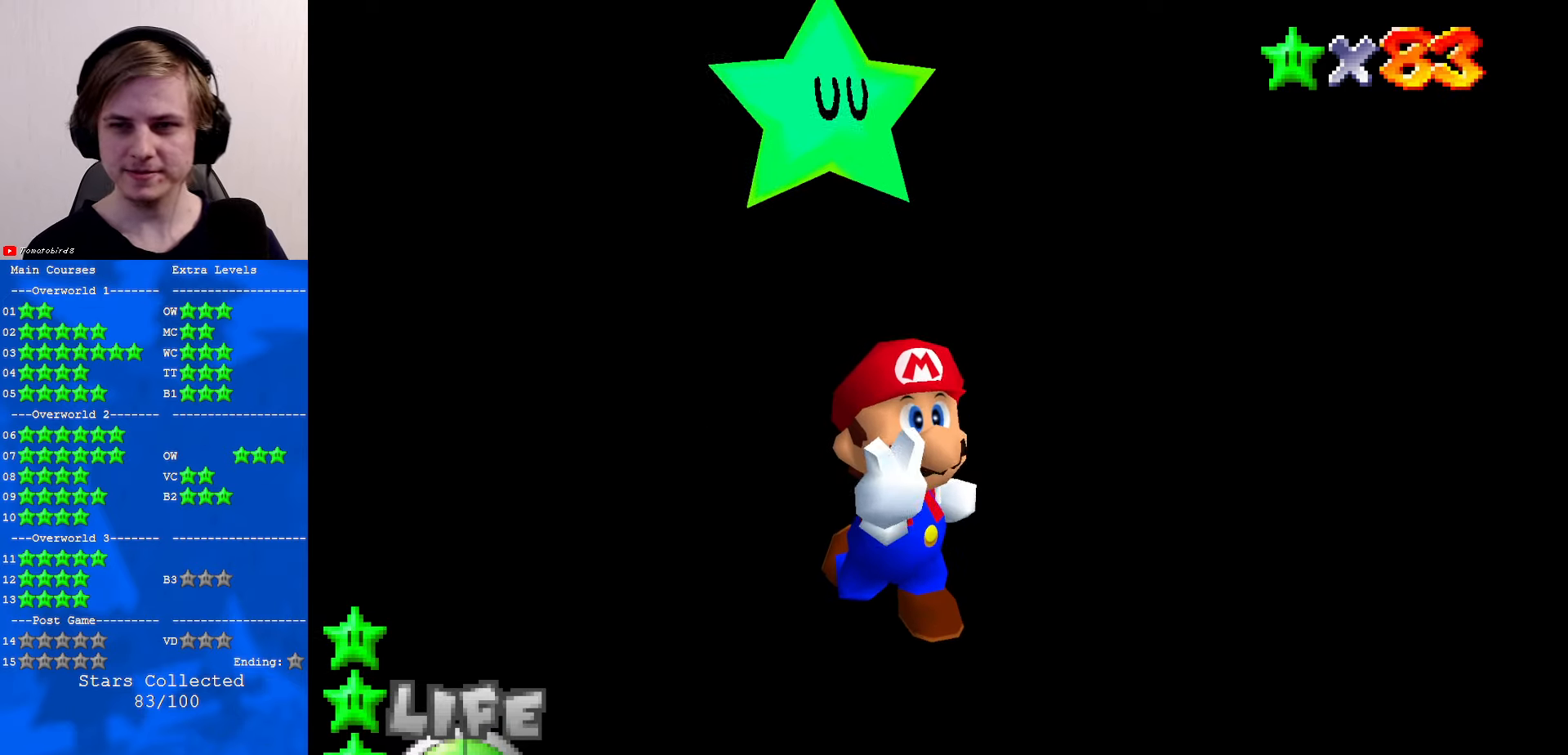
{"buttons": [], "left_stick": "center", "events": []}
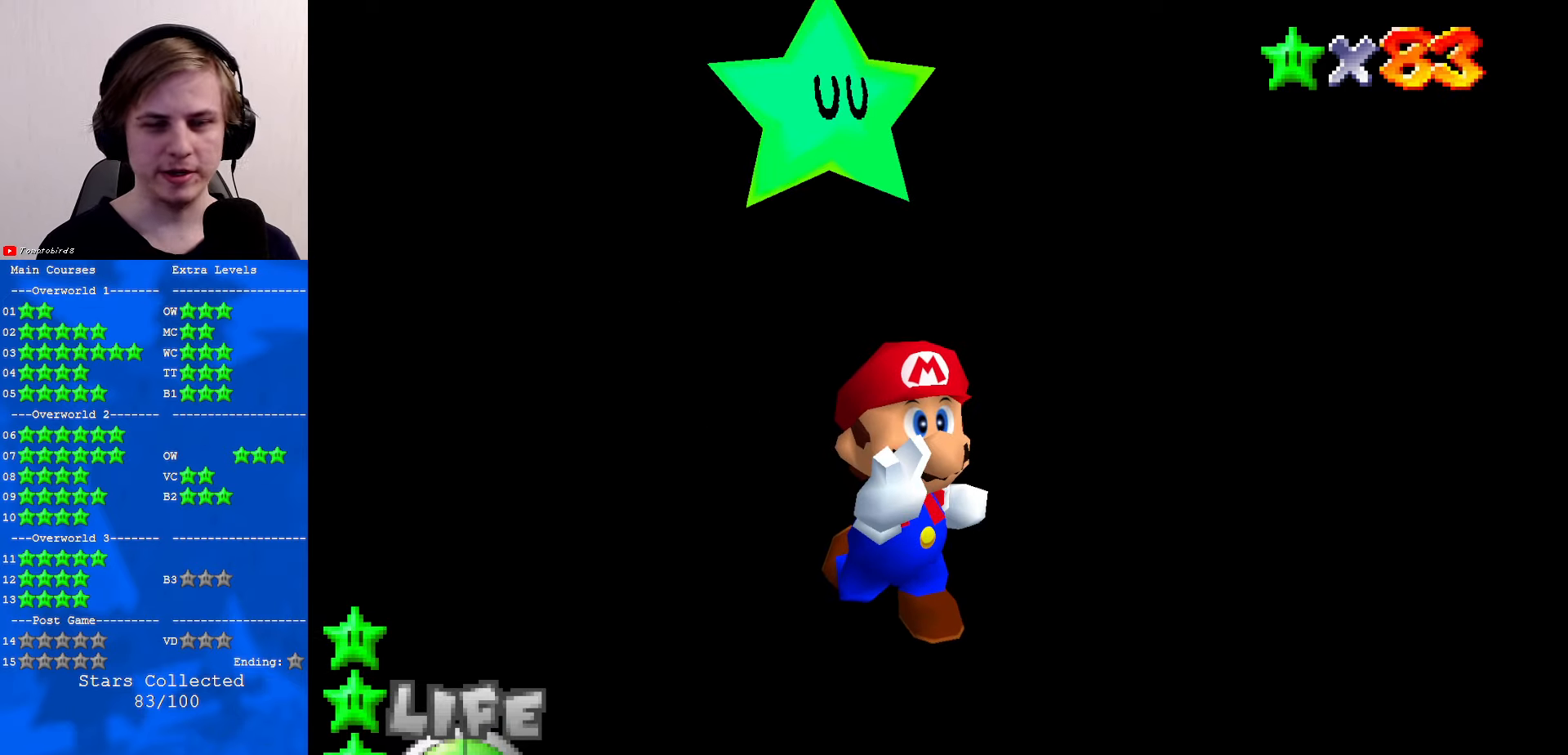
{"buttons": [], "left_stick": "center", "events": []}
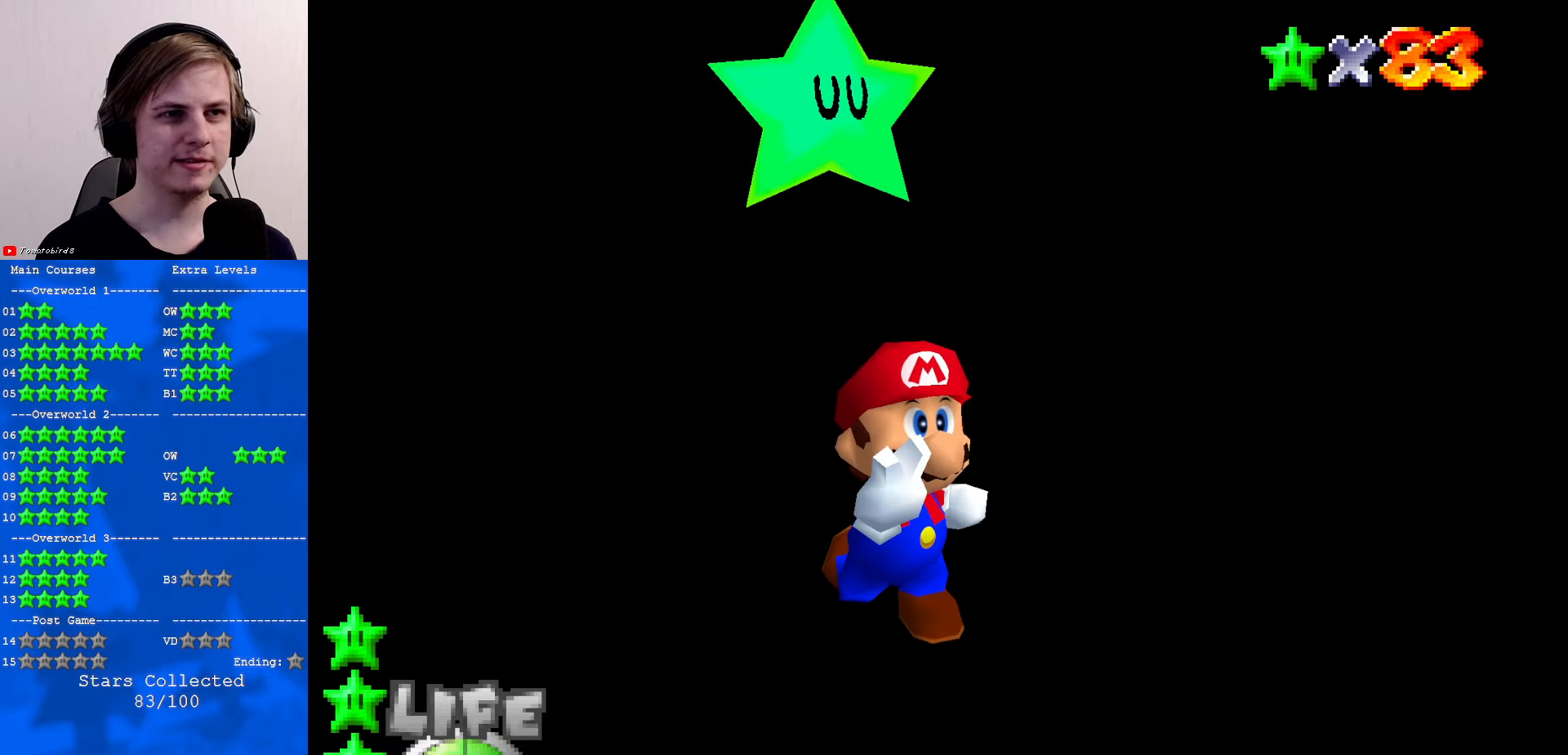
{"buttons": ["A"], "left_stick": "center", "events": [[333, "B", "down"], [400, "A", "down"], [400, "B", "up"]]}
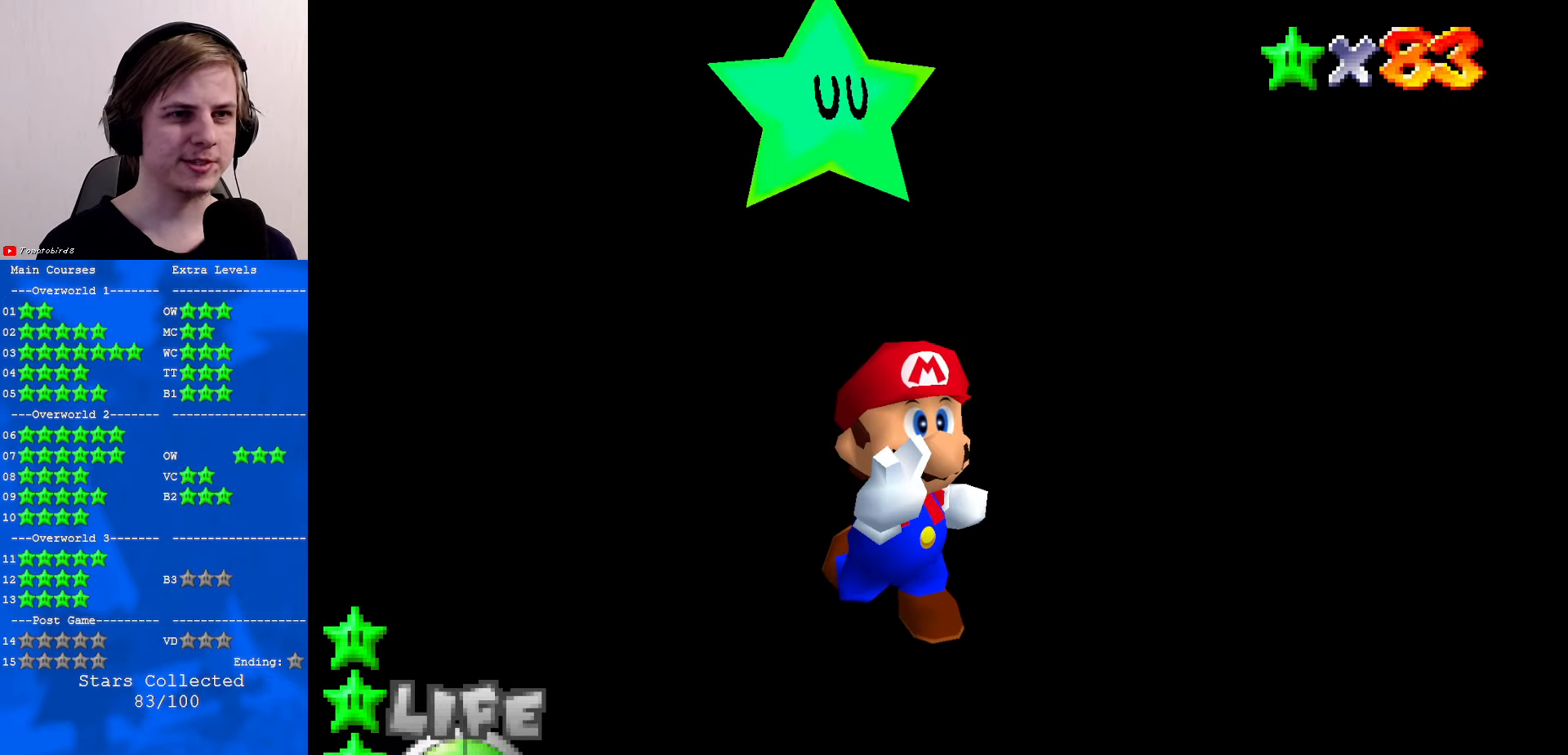
{"buttons": [], "left_stick": "center", "events": [[166, "A", "up"], [200, "A", "down"], [300, "A", "up"]]}
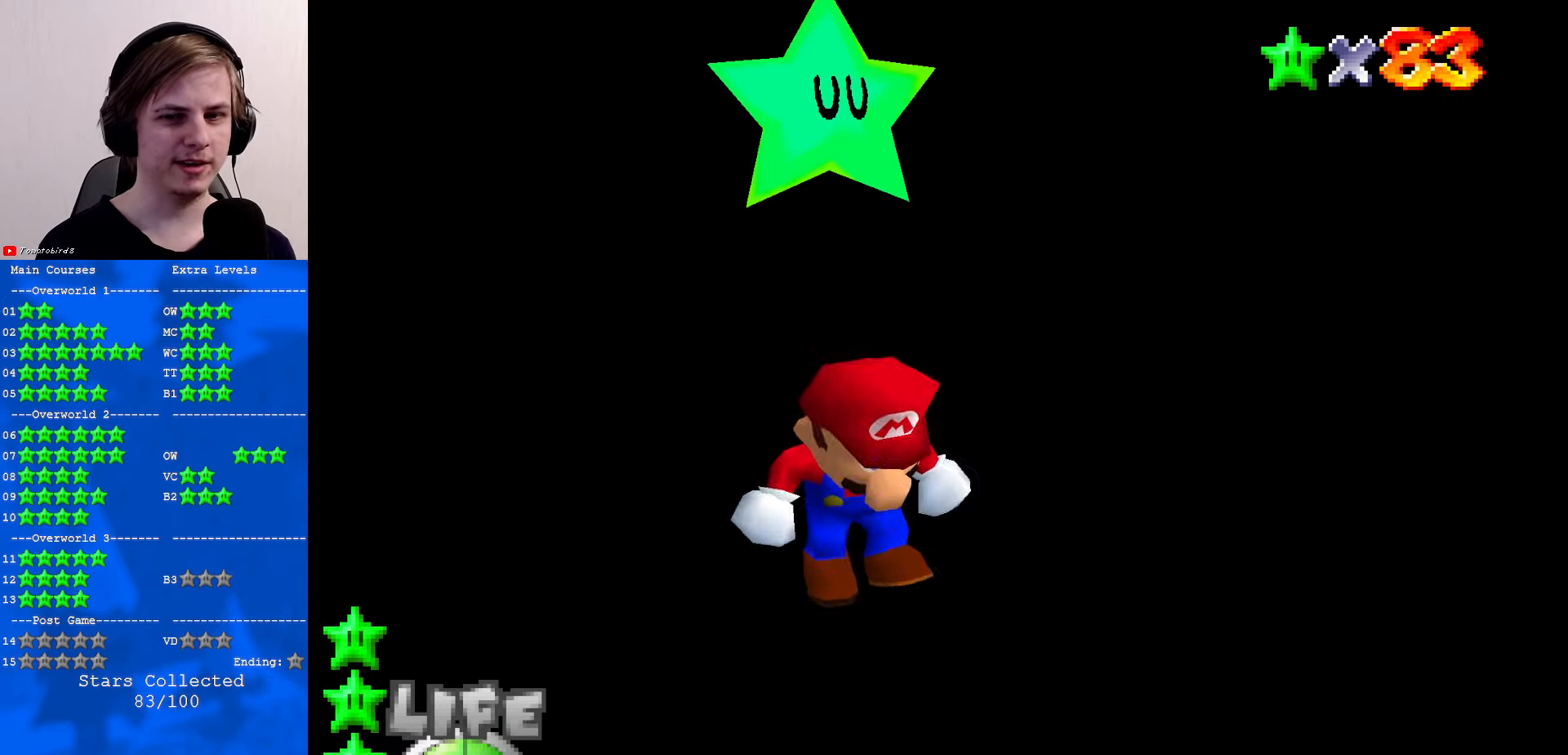
{"buttons": [], "left_stick": "center", "events": []}
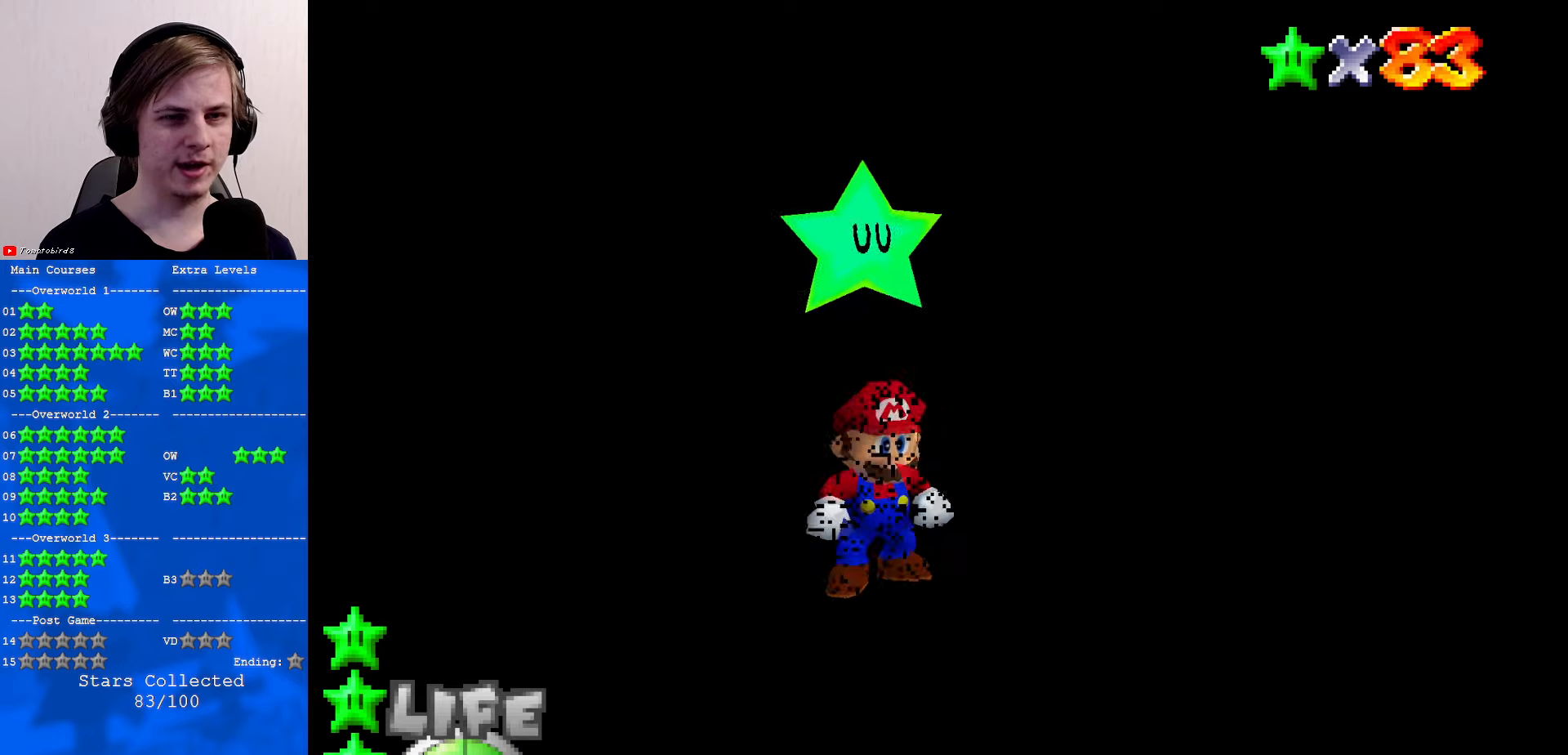
{"buttons": [], "left_stick": "center", "events": [[67, "C_DOWN", "down"], [100, "C_RIGHT", "down"], [167, "C_DOWN", "up"], [167, "C_RIGHT", "up"]]}
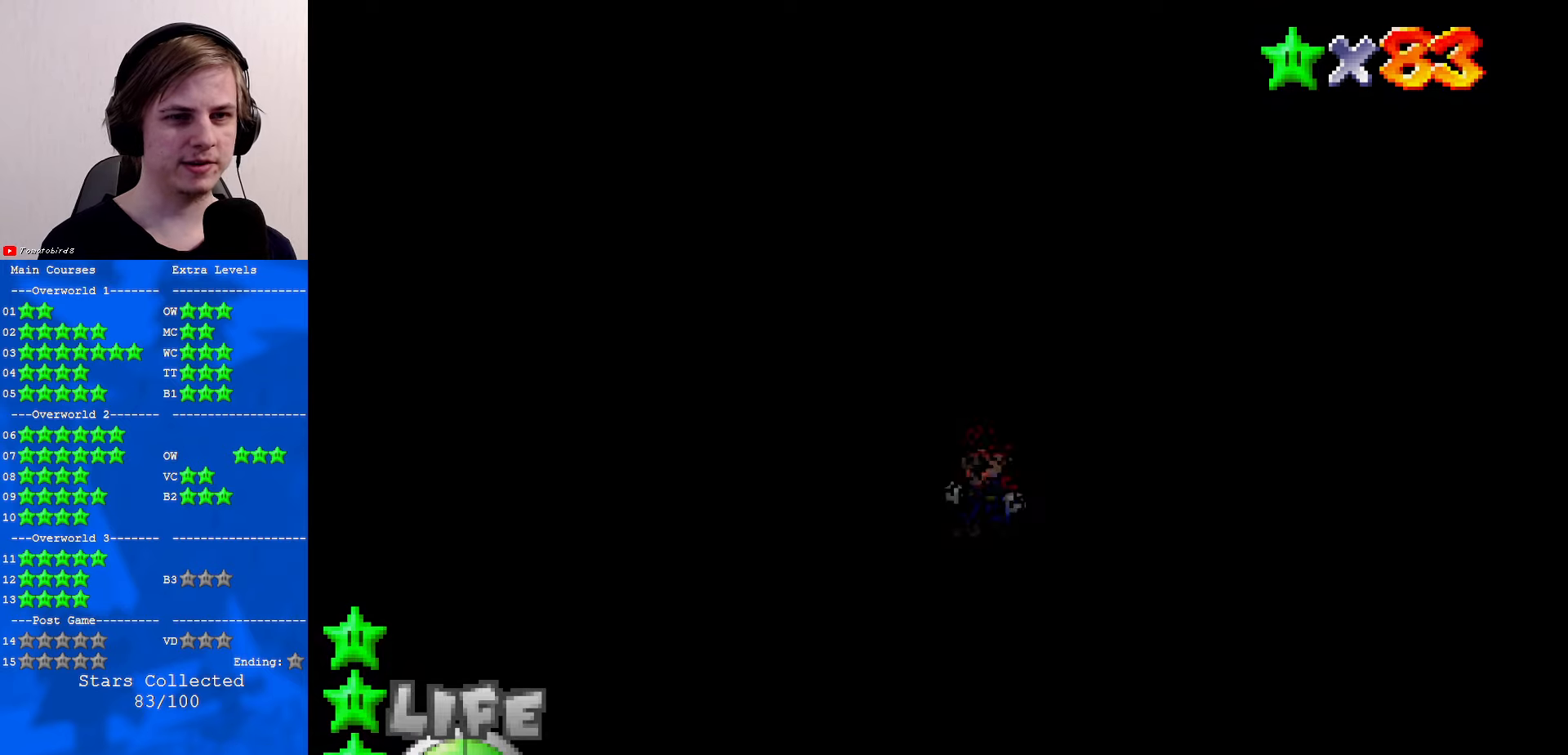
{"buttons": [], "left_stick": "center", "events": []}
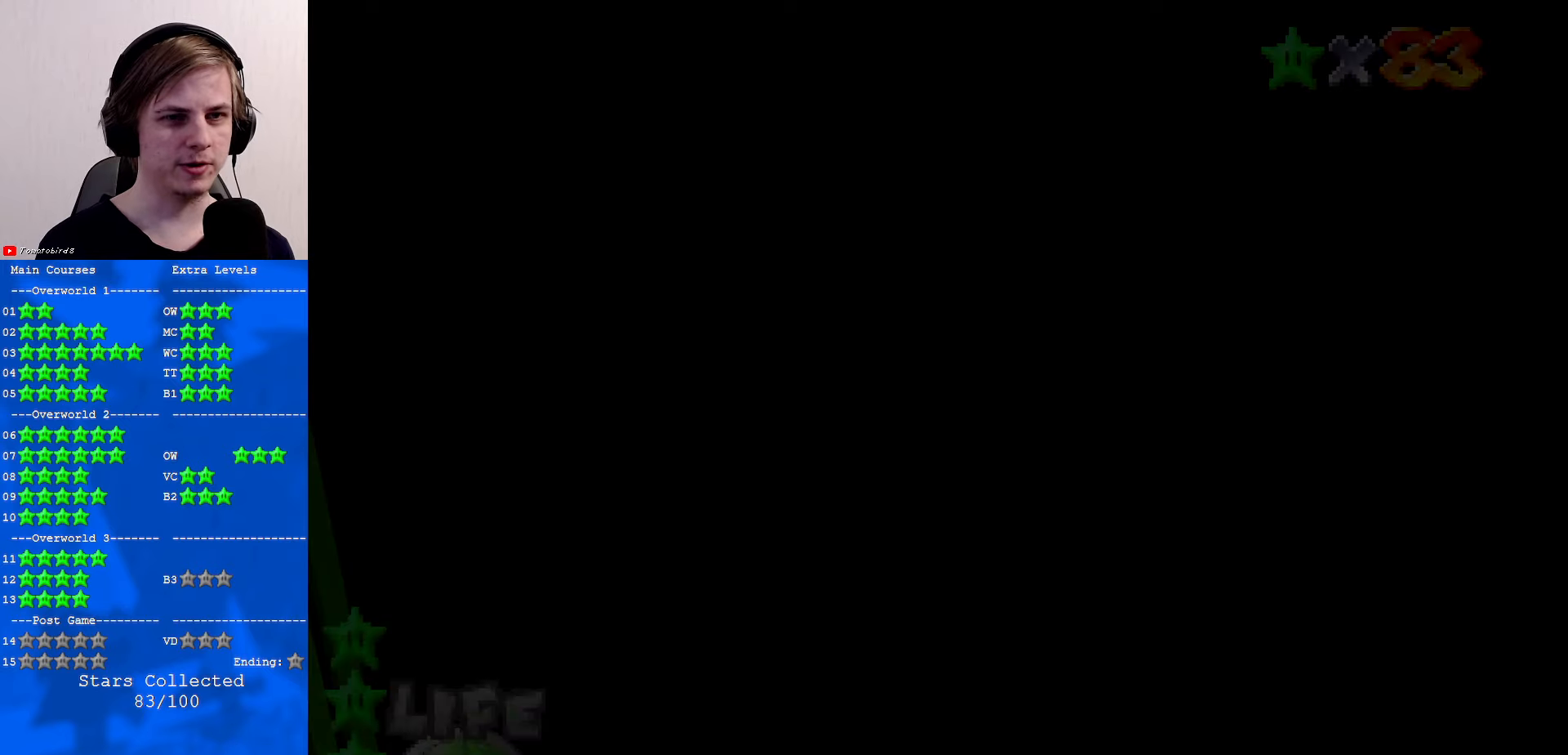
{"buttons": ["C_RIGHT"], "left_stick": "center", "events": [[500, "C_RIGHT", "down"]]}
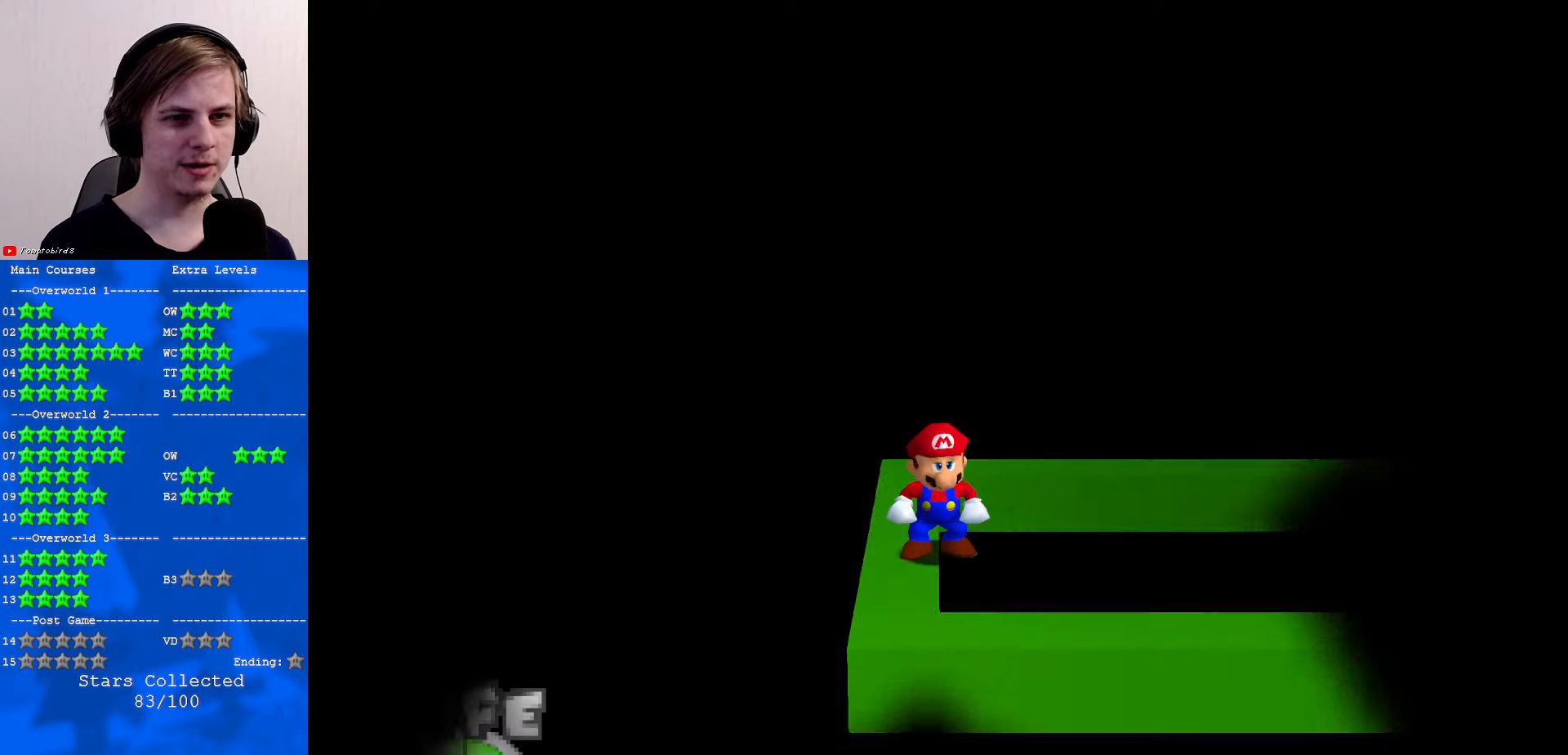
{"buttons": [], "left_stick": "center", "events": [[133, "C_RIGHT", "up"]]}
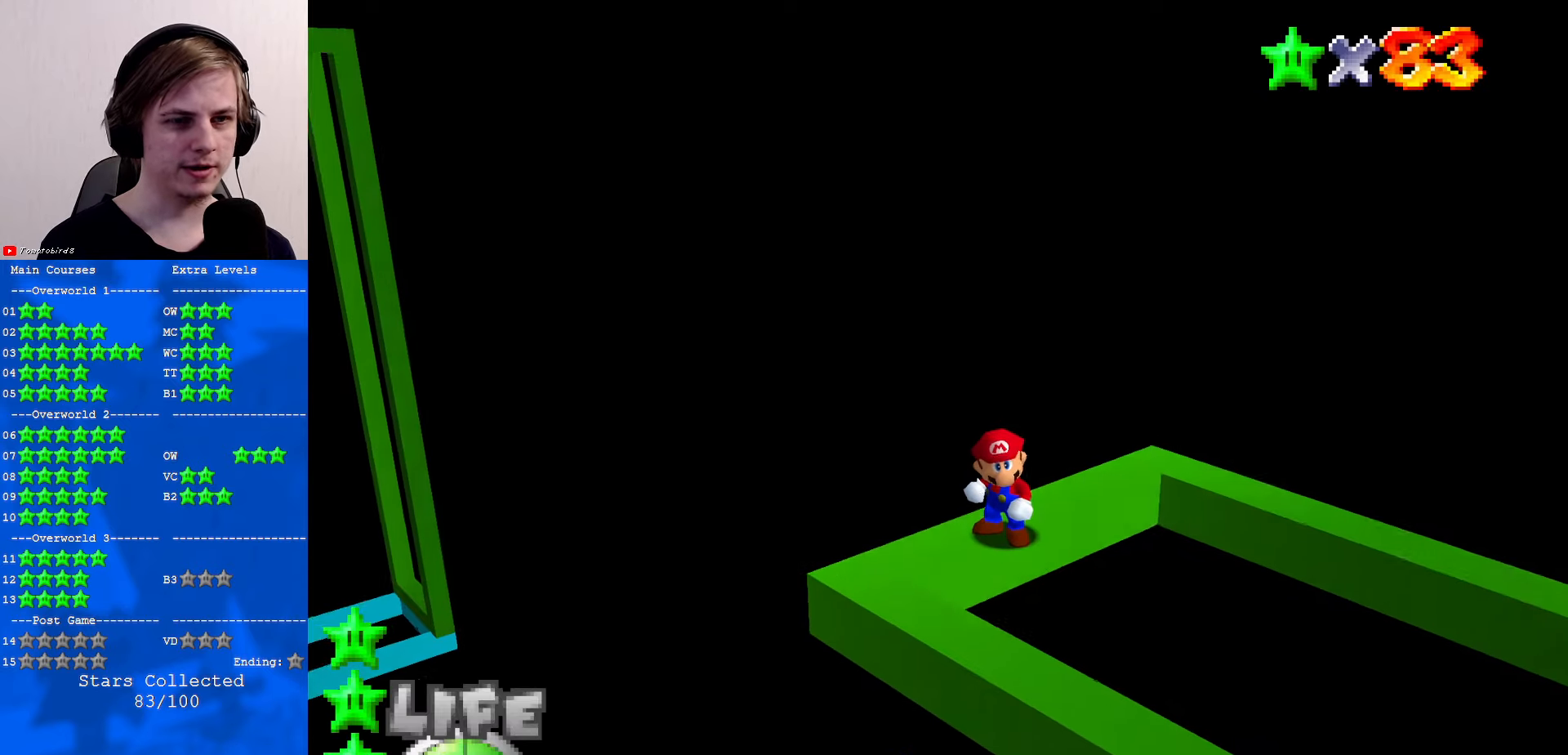
{"buttons": [], "left_stick": "up", "events": [[133, "C_RIGHT", "down"], [167, "C_DOWN", "down"], [200, "C_DOWN", "up"], [233, "C_RIGHT", "up"], [333, "left_stick", "up"]]}
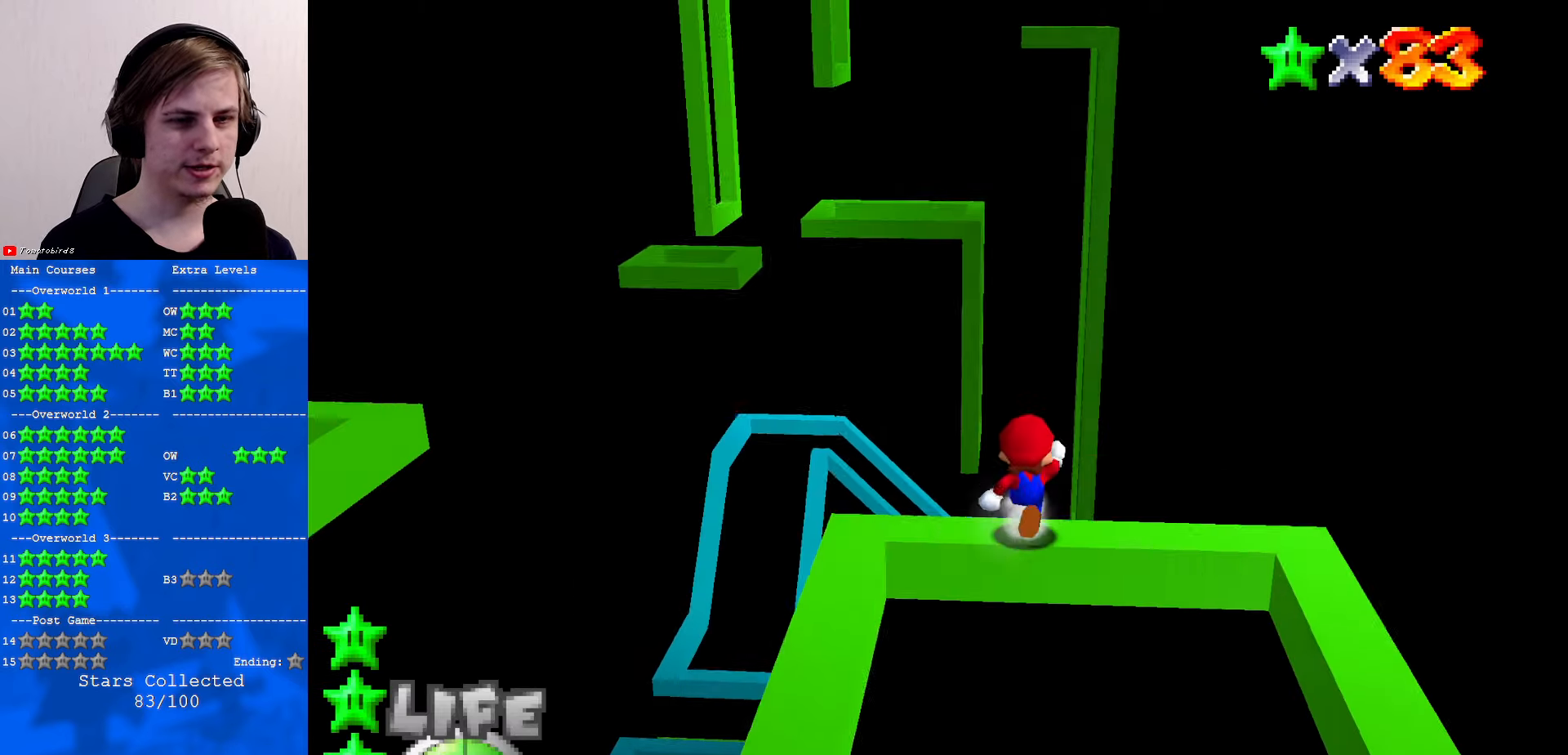
{"buttons": [], "left_stick": "center", "events": [[33, "left_stick", "up-right"], [267, "C_DOWN", "down"], [267, "C_LEFT", "down"], [367, "C_DOWN", "up"], [400, "C_LEFT", "up"], [433, "left_stick", "center"]]}
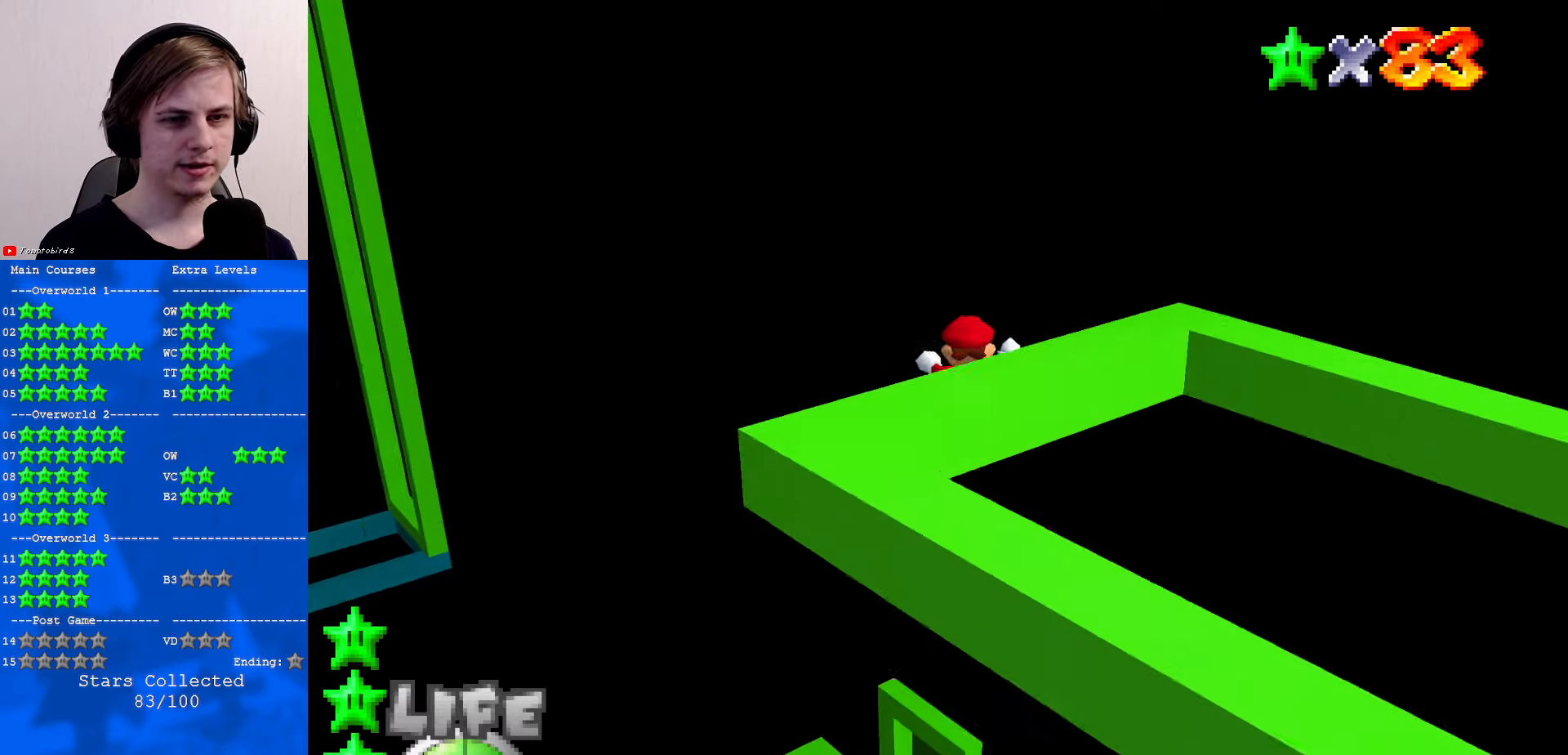
{"buttons": [], "left_stick": "left", "events": [[33, "left_stick", "down"], [200, "left_stick", "center"], [267, "C_LEFT", "down"], [333, "left_stick", "up-left"], [367, "C_LEFT", "up"], [433, "left_stick", "left"]]}
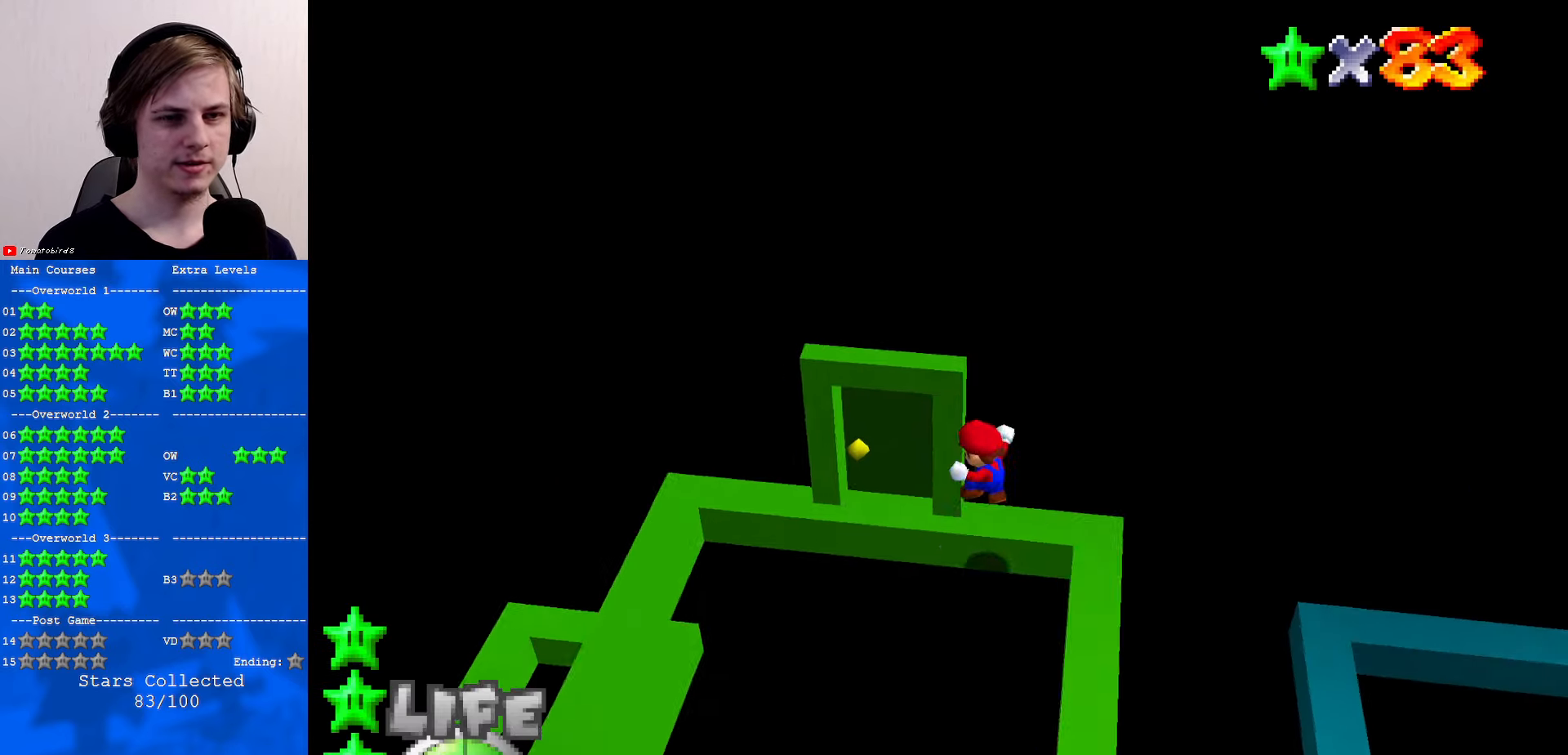
{"buttons": [], "left_stick": "up", "events": [[233, "left_stick", "up-left"], [333, "left_stick", "up"]]}
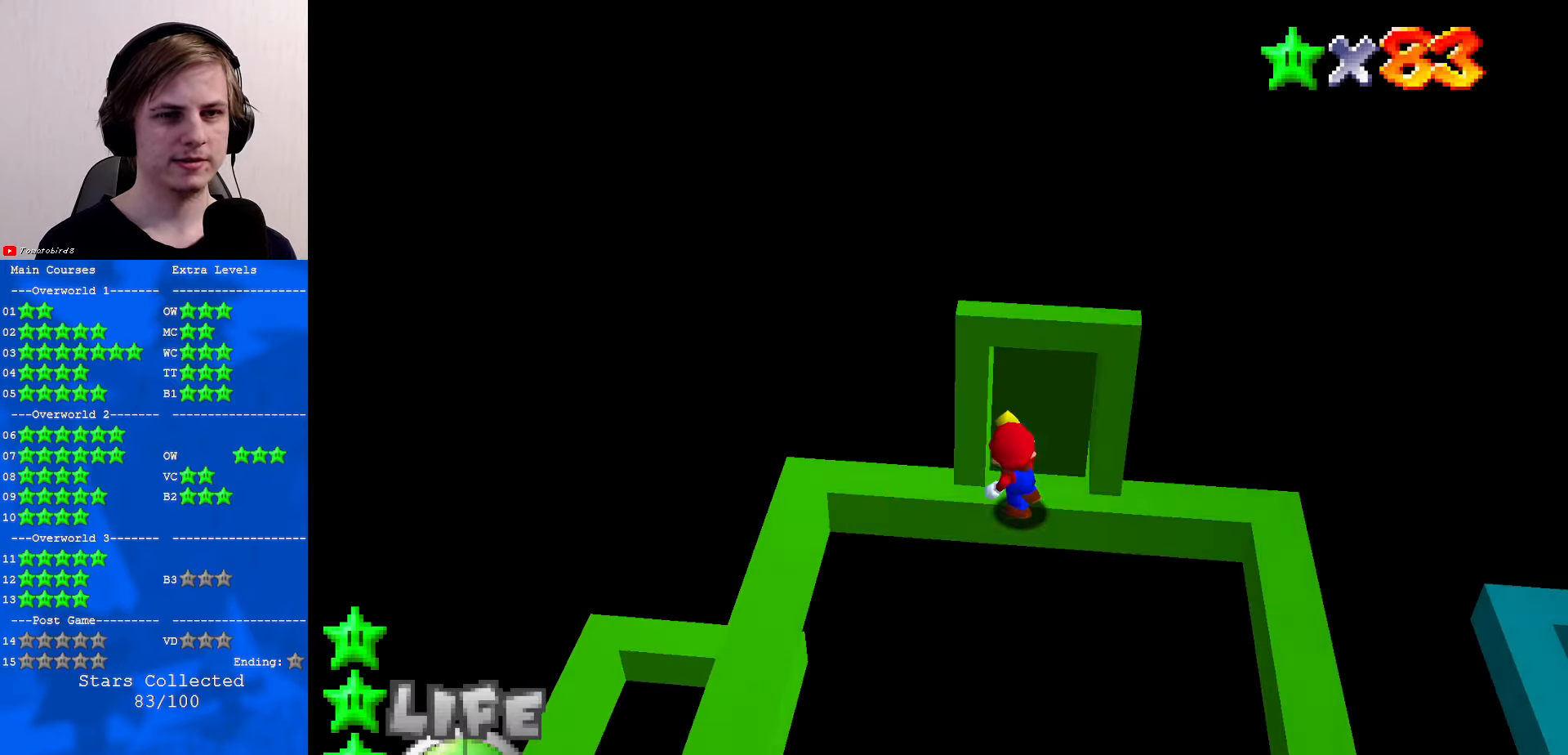
{"buttons": [], "left_stick": "center", "events": [[133, "left_stick", "center"]]}
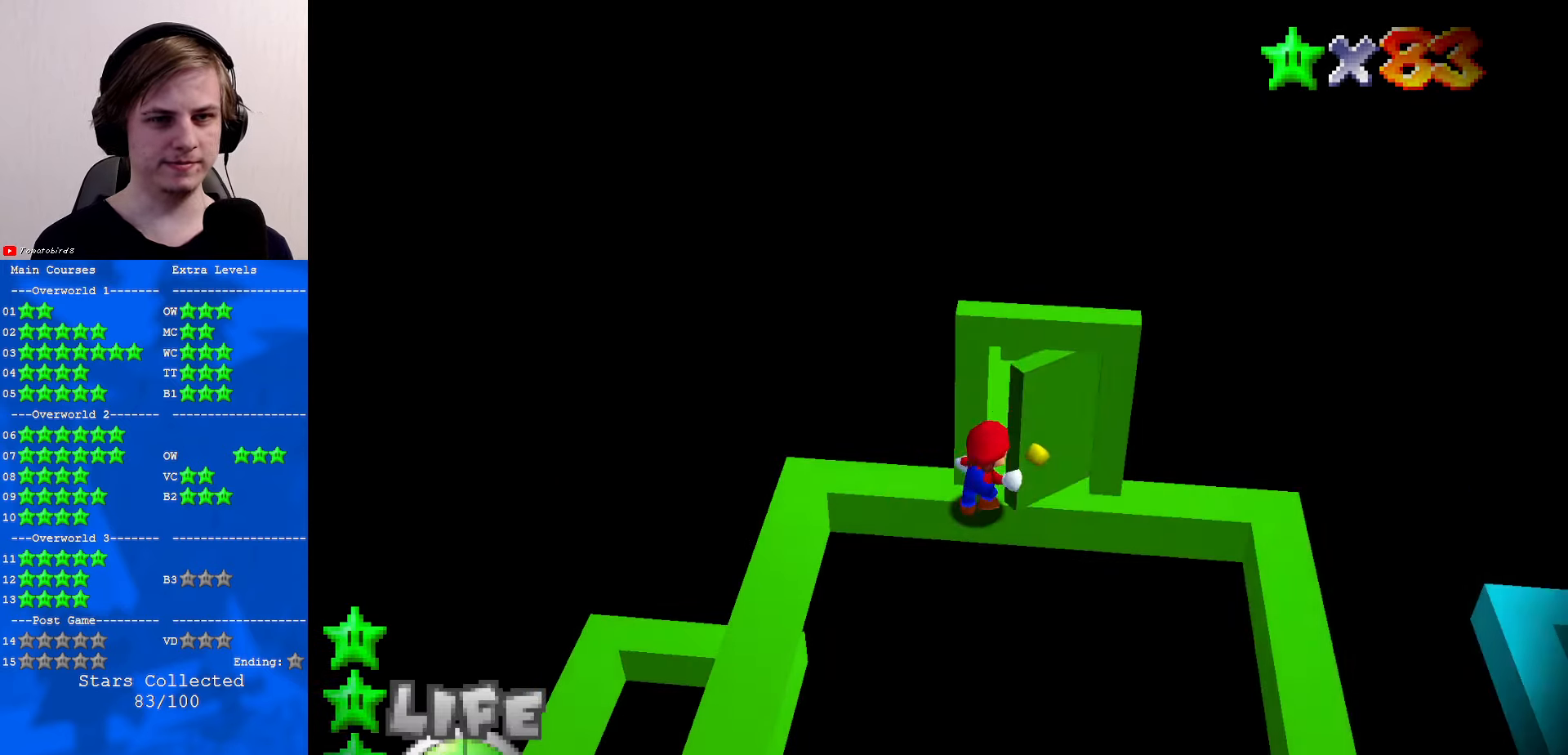
{"buttons": [], "left_stick": "center", "events": []}
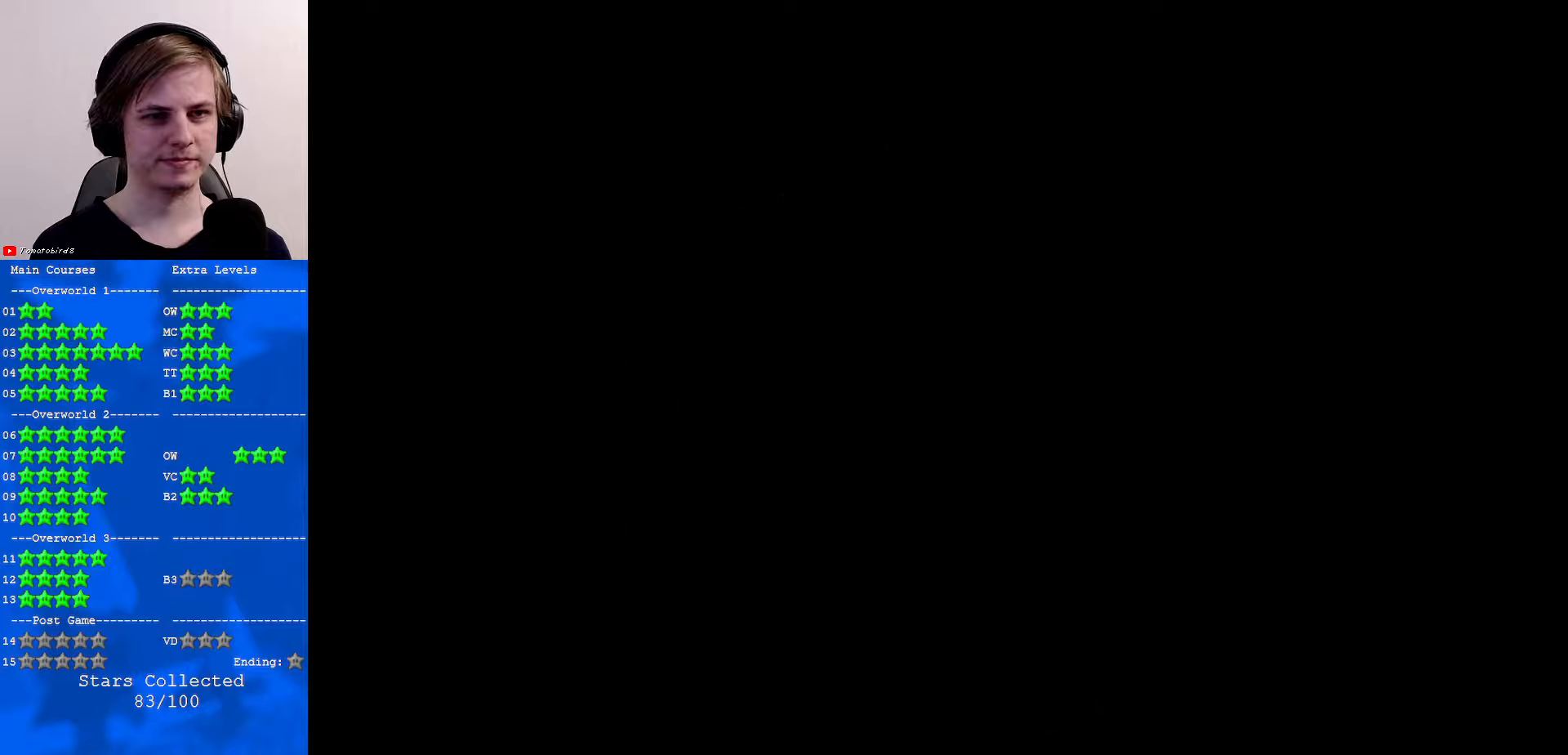
{"buttons": [], "left_stick": "center", "events": [[400, "C_RIGHT", "down"], [467, "C_RIGHT", "up"]]}
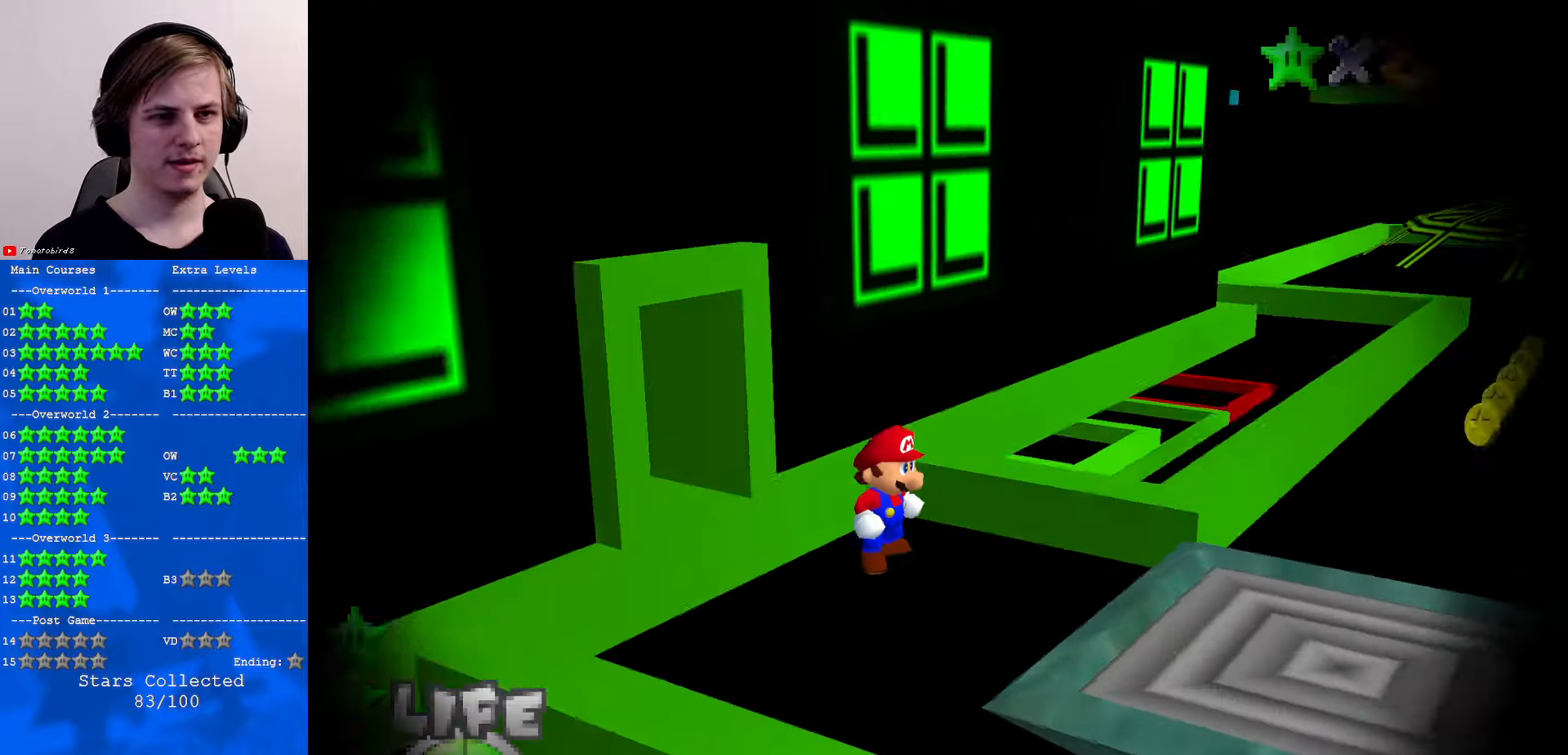
{"buttons": ["C_LEFT"], "left_stick": "right", "events": [[67, "C_RIGHT", "down"], [167, "C_RIGHT", "up"], [167, "left_stick", "right"], [267, "C_LEFT", "down"], [367, "C_LEFT", "up"], [467, "C_LEFT", "down"]]}
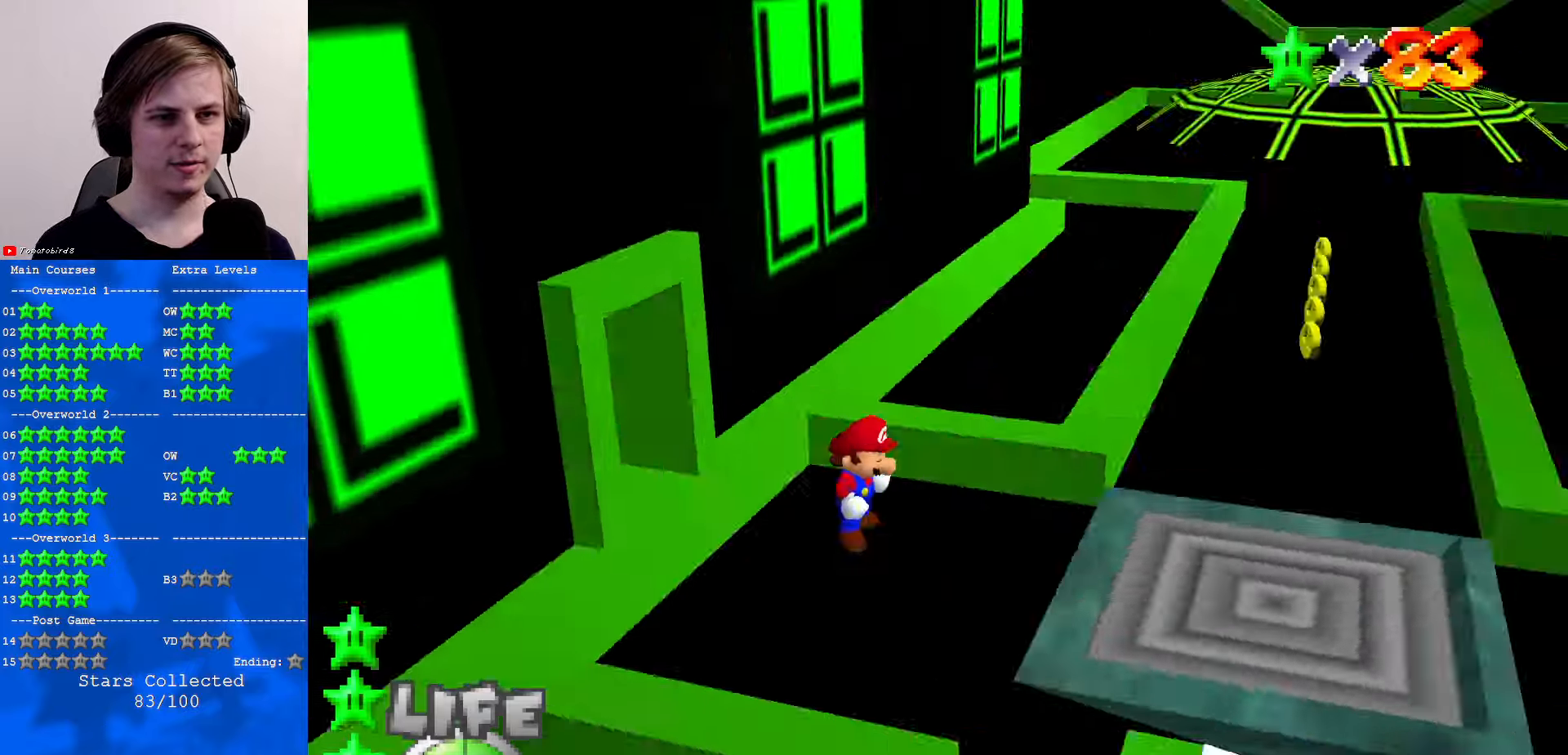
{"buttons": [], "left_stick": "up", "events": [[100, "C_LEFT", "up"], [100, "left_stick", "up-right"], [467, "left_stick", "up"]]}
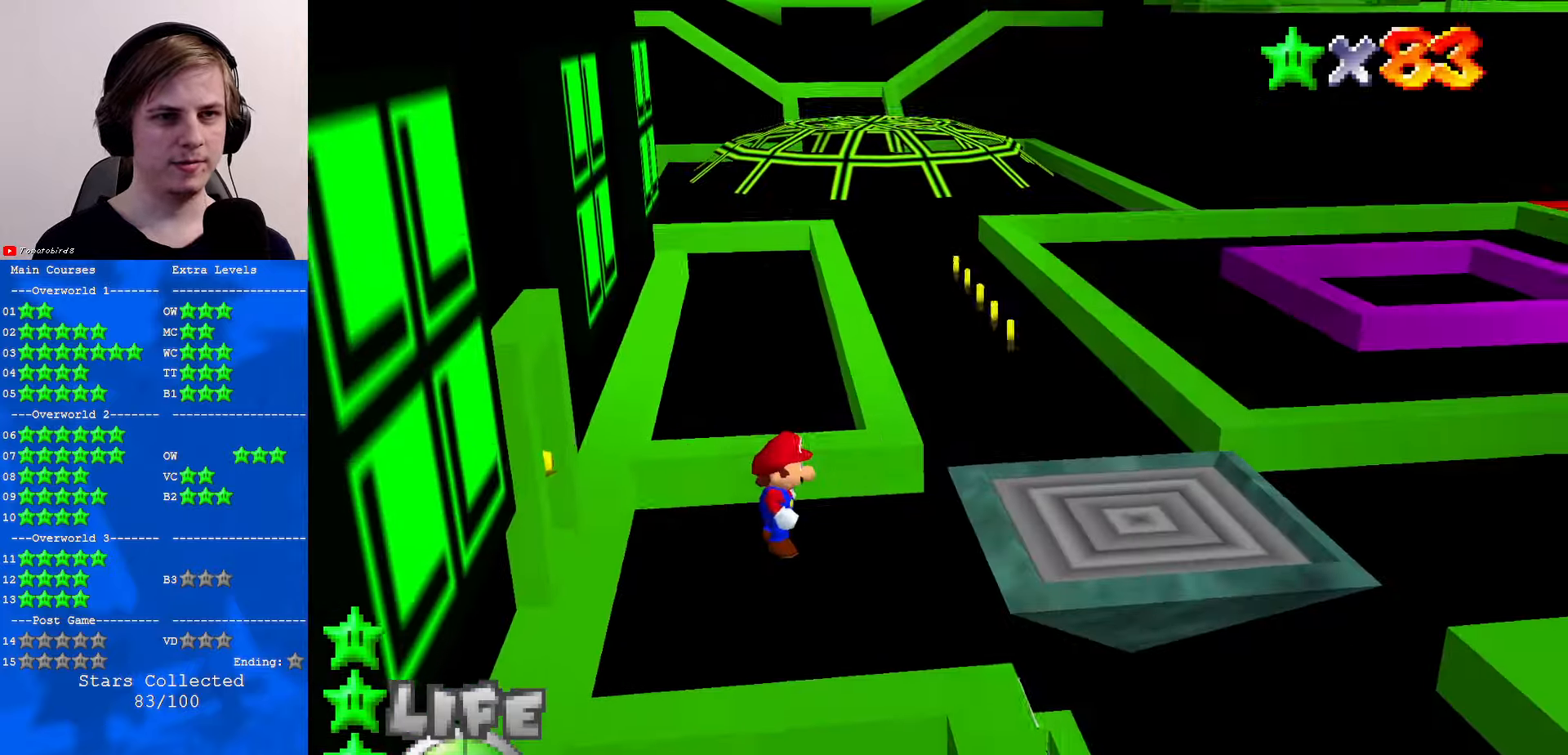
{"buttons": ["A"], "left_stick": "up", "events": [[200, "A", "down"]]}
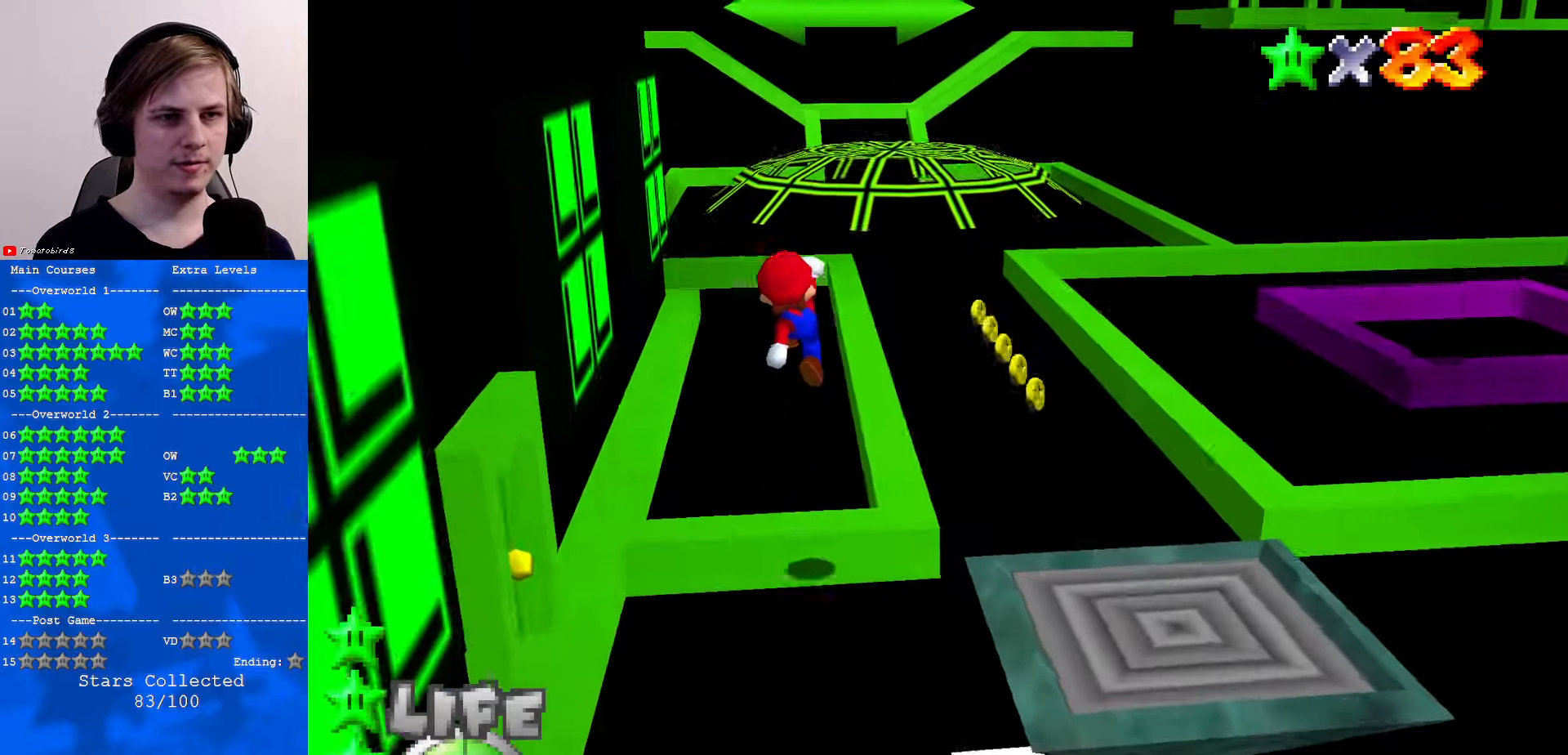
{"buttons": ["B"], "left_stick": "up", "events": [[100, "A", "up"], [367, "B", "down"], [434, "B", "up"], [500, "B", "down"]]}
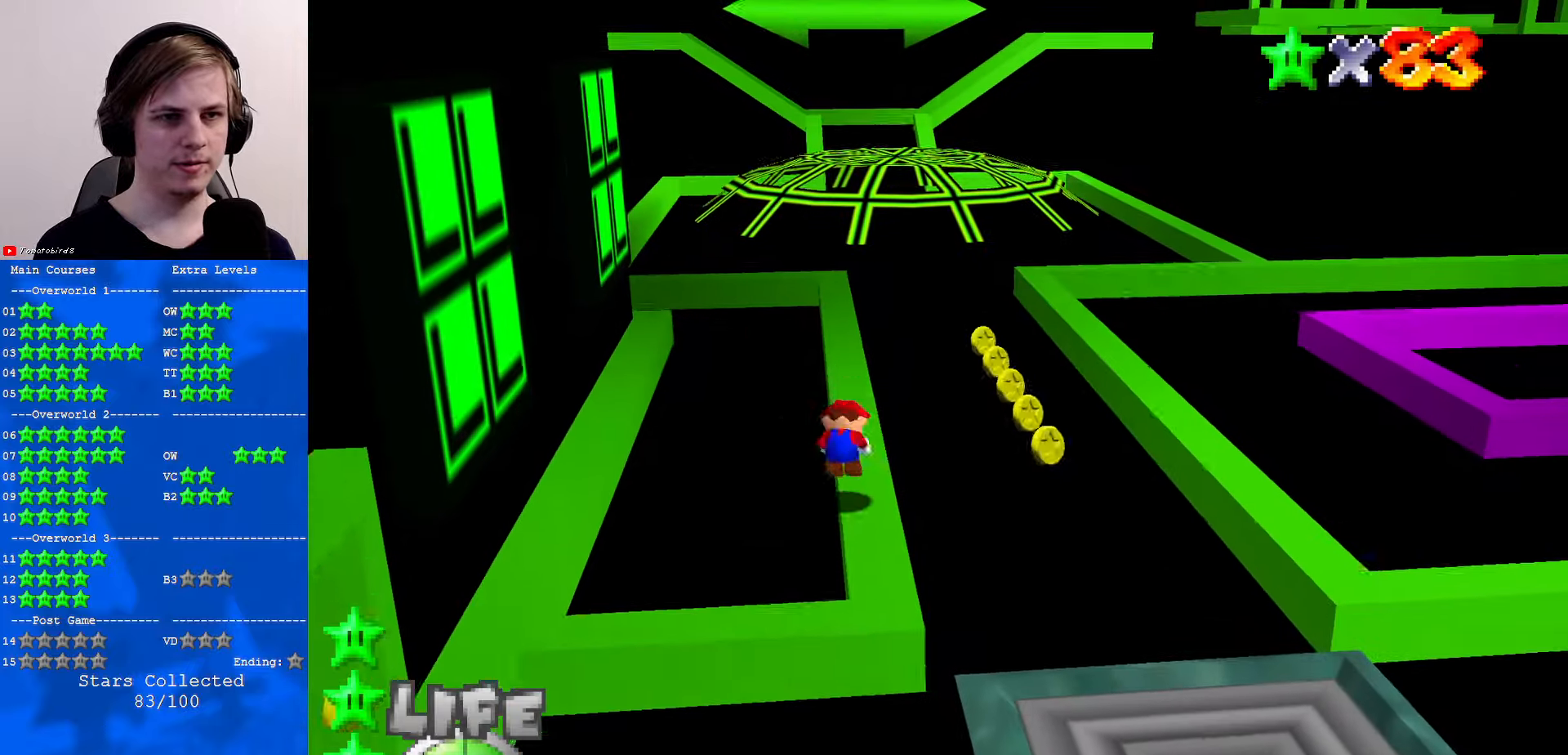
{"buttons": [], "left_stick": "up", "events": [[34, "A", "down"], [34, "B", "up"], [100, "A", "up"]]}
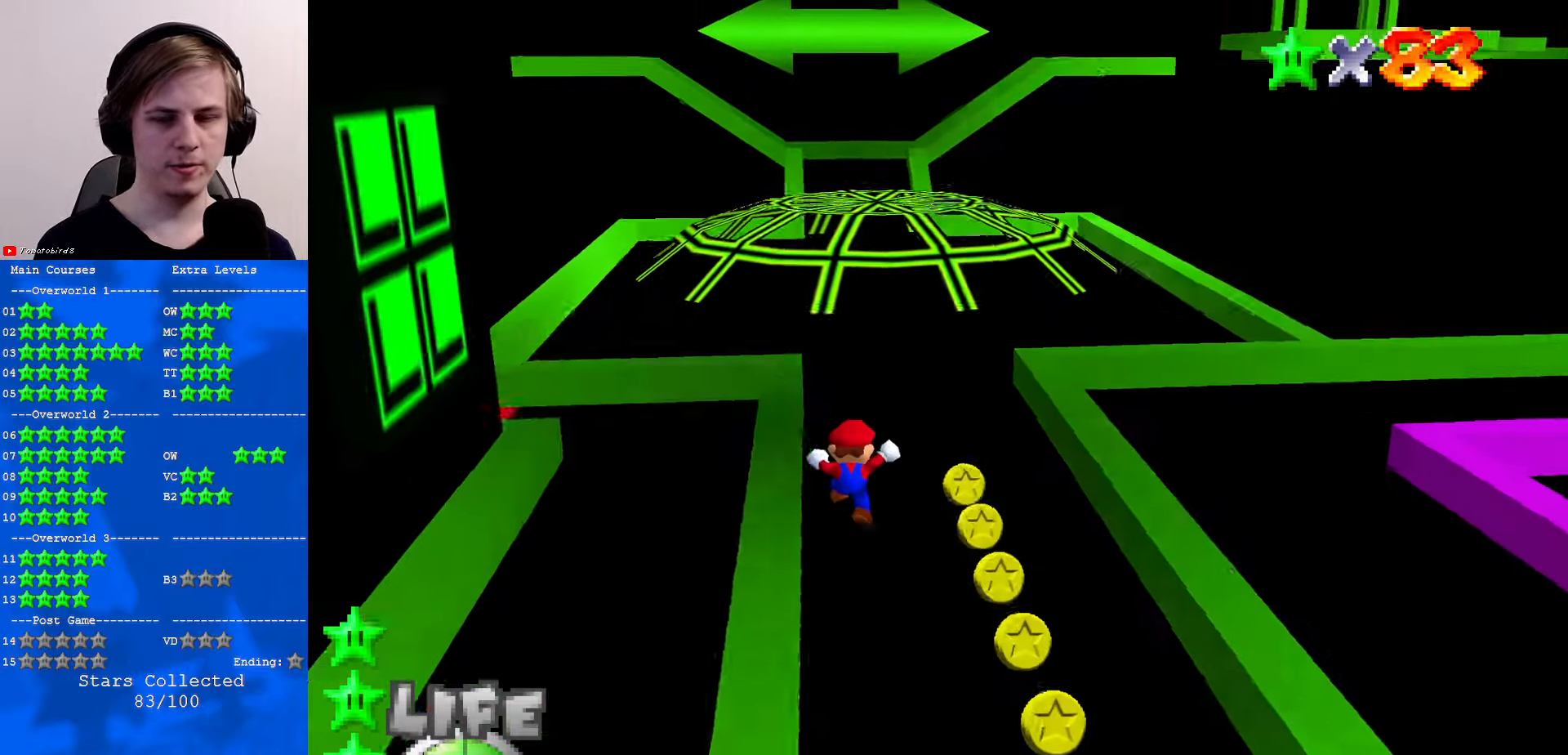
{"buttons": [], "left_stick": "up", "events": [[67, "A", "down"], [67, "B", "down"], [167, "A", "up"], [167, "B", "up"]]}
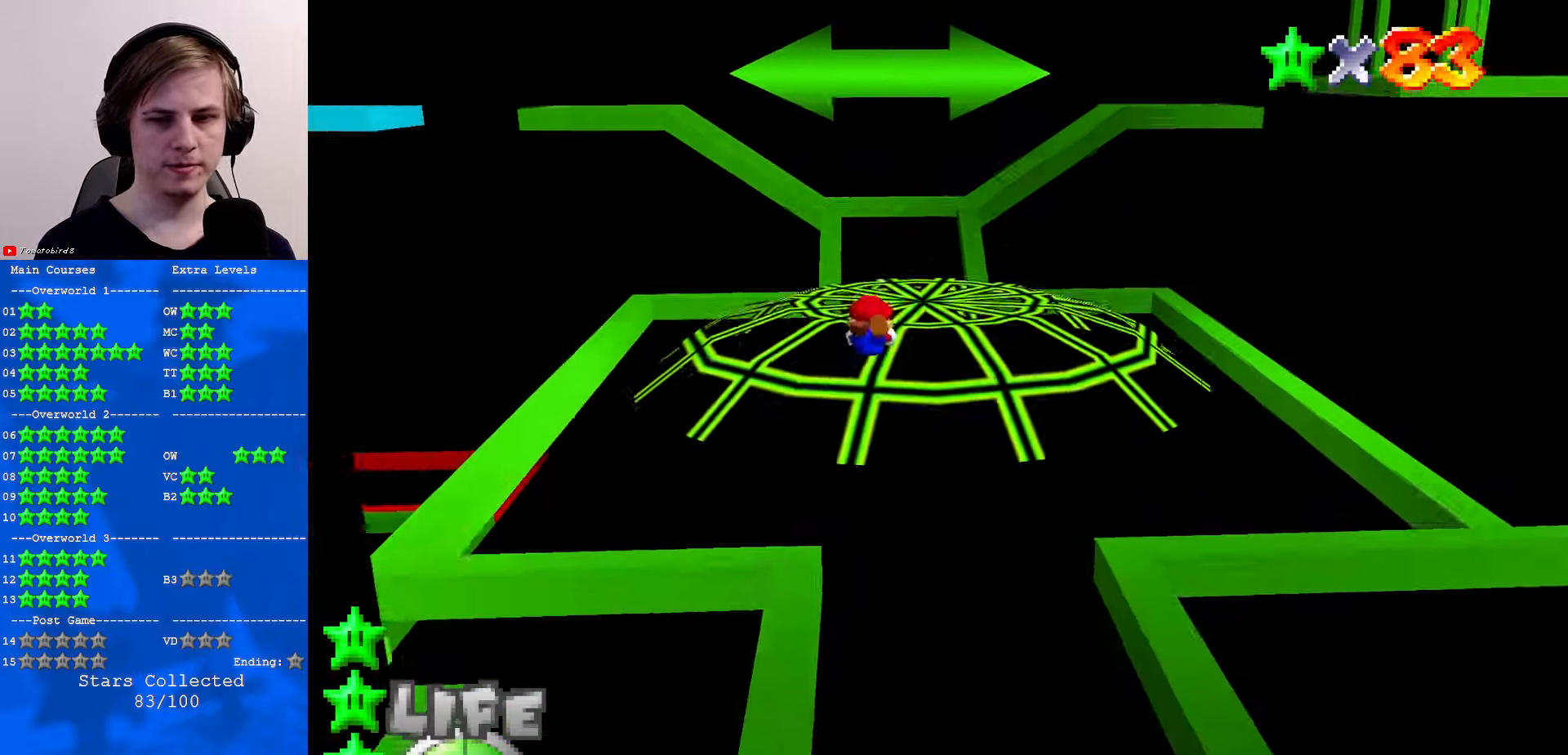
{"buttons": ["A"], "left_stick": "up", "events": [[500, "A", "down"]]}
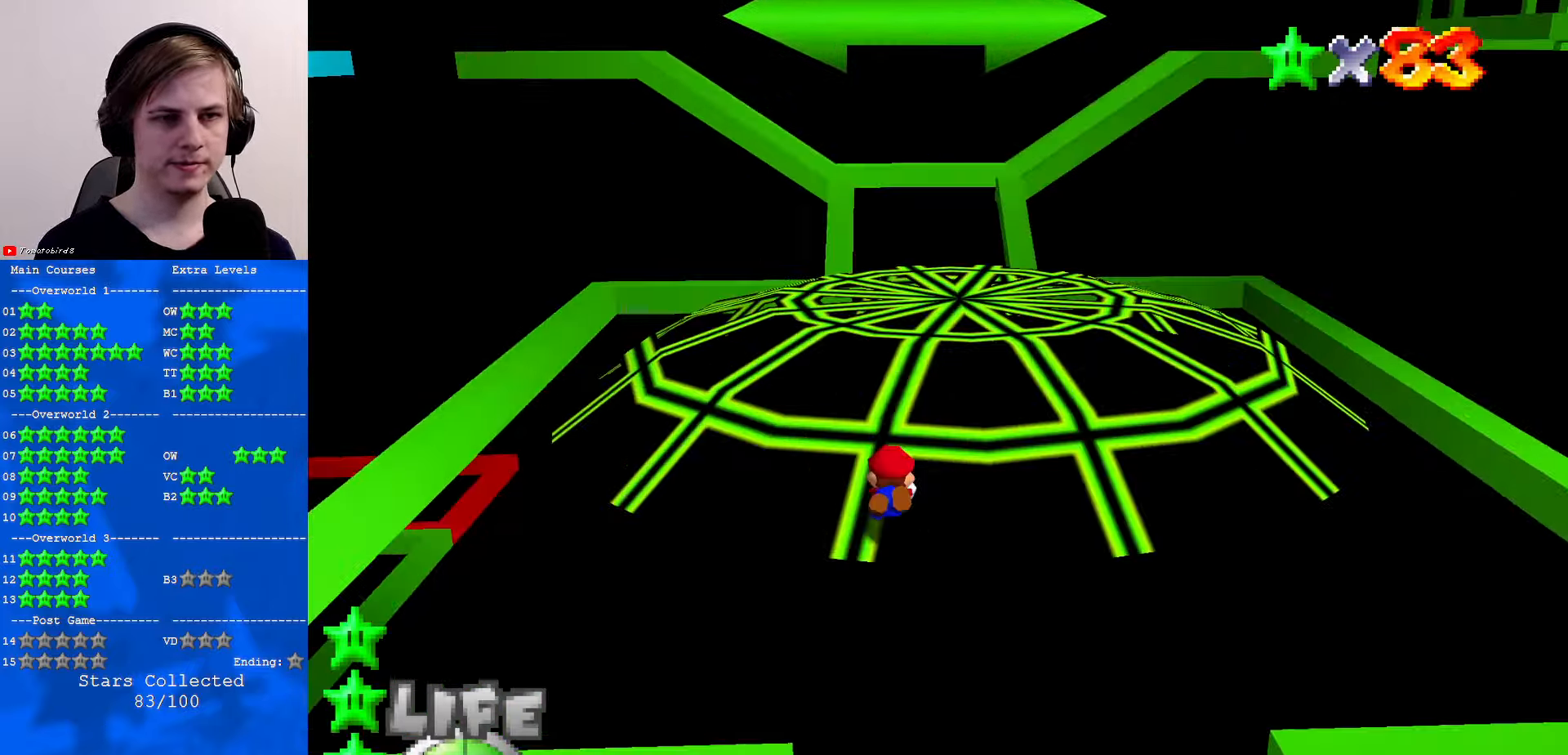
{"buttons": [], "left_stick": "up", "events": [[67, "A", "up"], [267, "A", "down"], [300, "B", "down"], [367, "B", "up"], [400, "A", "up"]]}
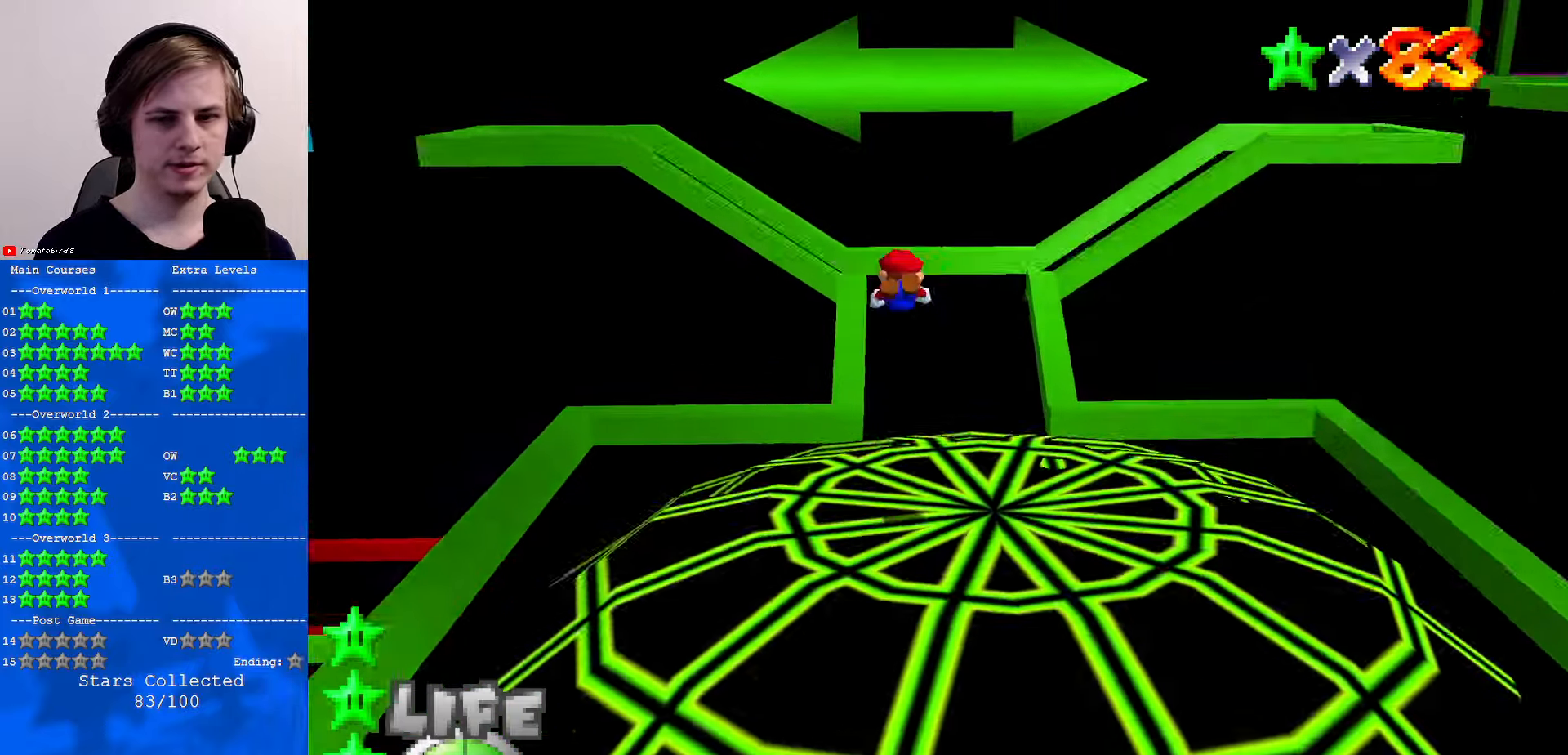
{"buttons": [], "left_stick": "up-right", "events": [[234, "C_RIGHT", "down"], [334, "C_RIGHT", "up"], [400, "C_RIGHT", "down"], [434, "left_stick", "up-right"], [500, "C_RIGHT", "up"]]}
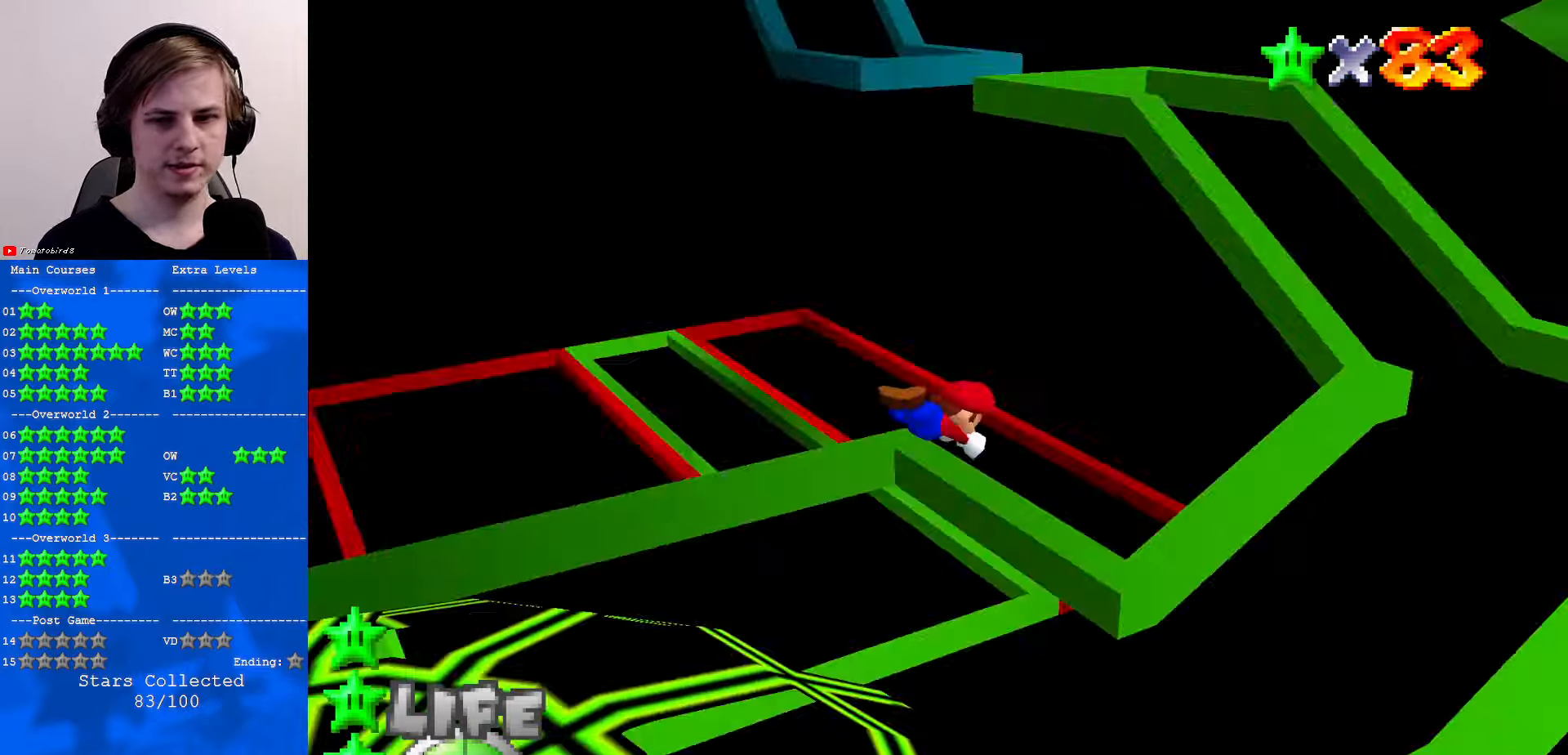
{"buttons": [], "left_stick": "right", "events": [[33, "left_stick", "right"], [333, "B", "down"], [366, "A", "down"], [366, "B", "up"], [500, "A", "up"]]}
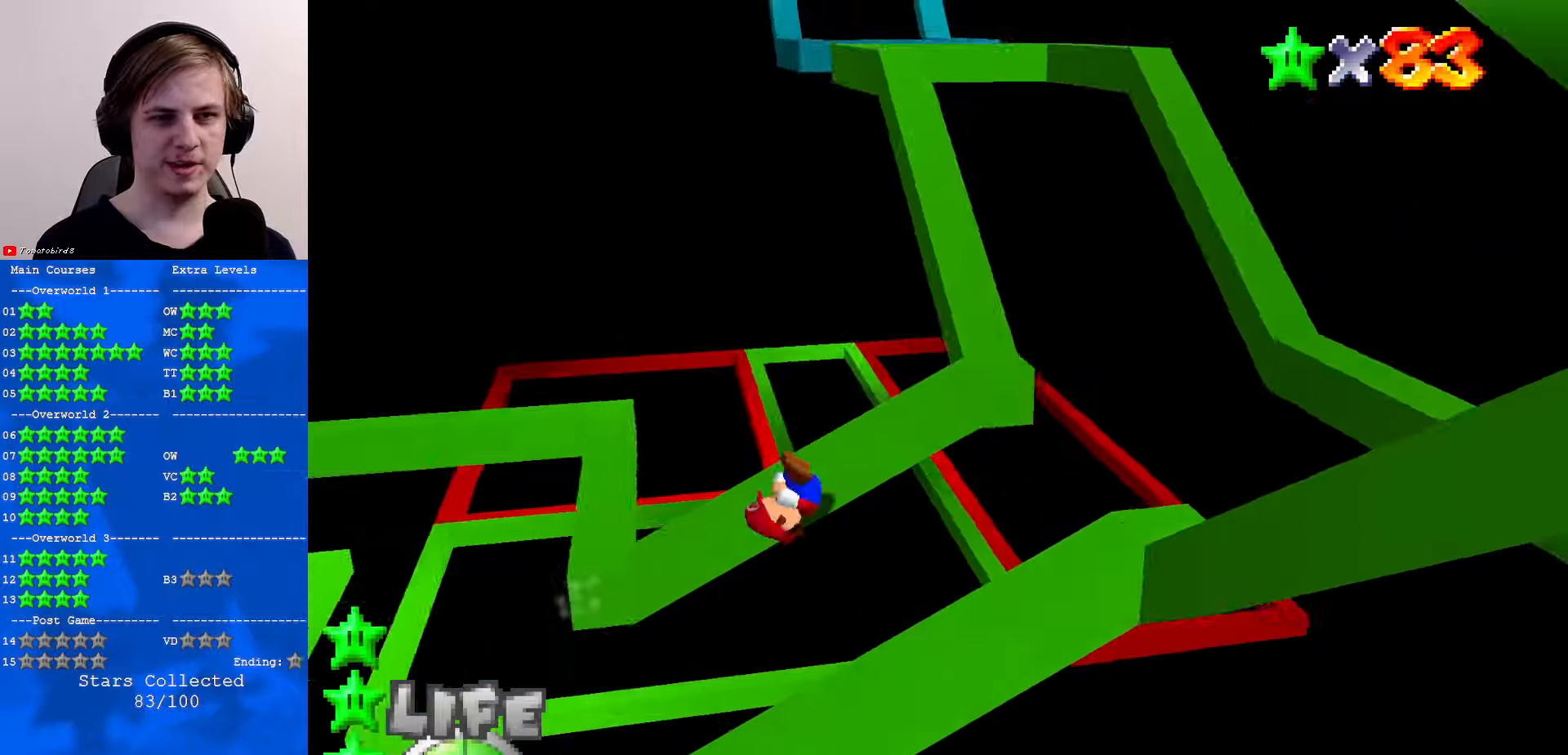
{"buttons": ["A", "B"], "left_stick": "up", "events": [[333, "left_stick", "up"], [466, "B", "down"], [500, "A", "down"]]}
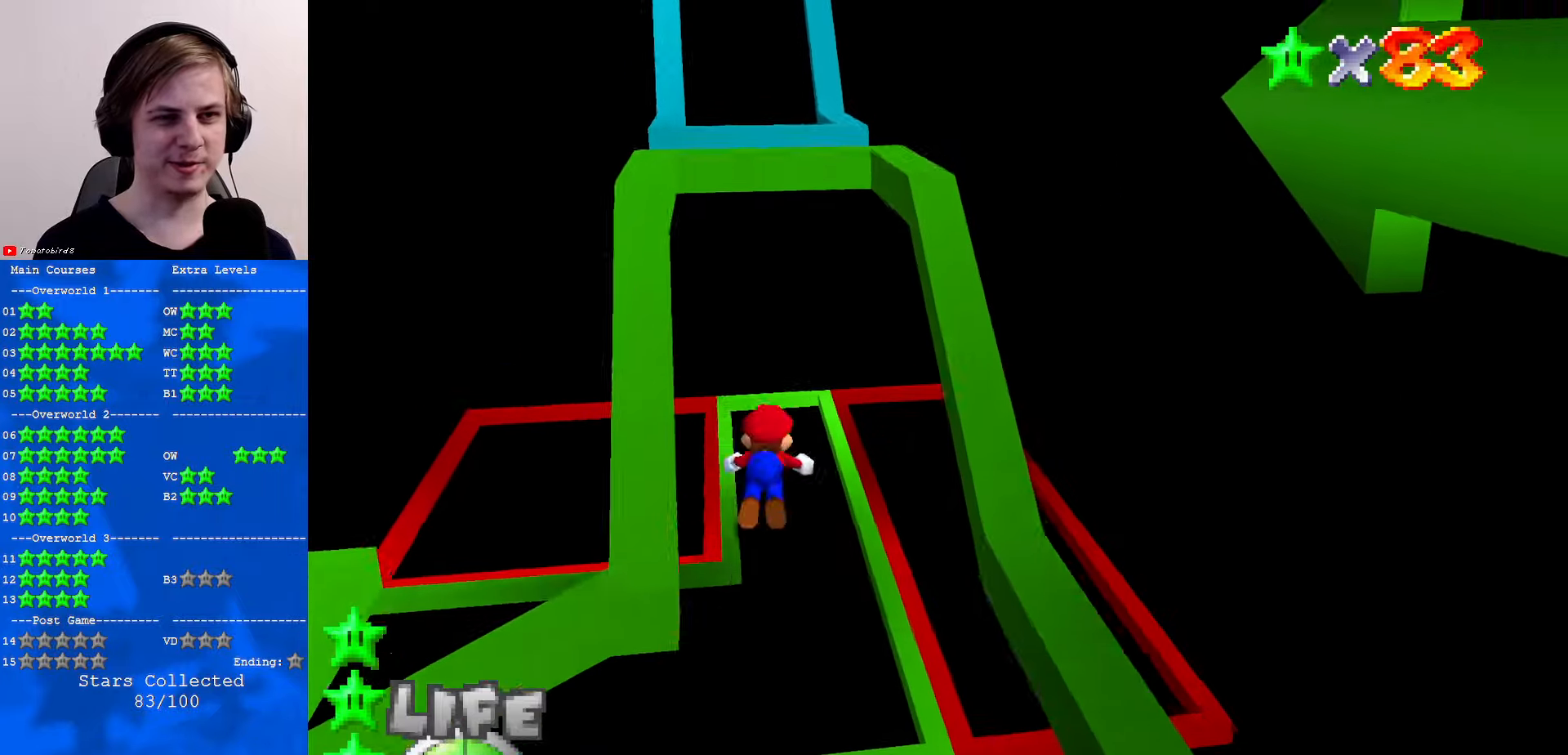
{"buttons": [], "left_stick": "up", "events": [[33, "B", "up"], [100, "A", "up"]]}
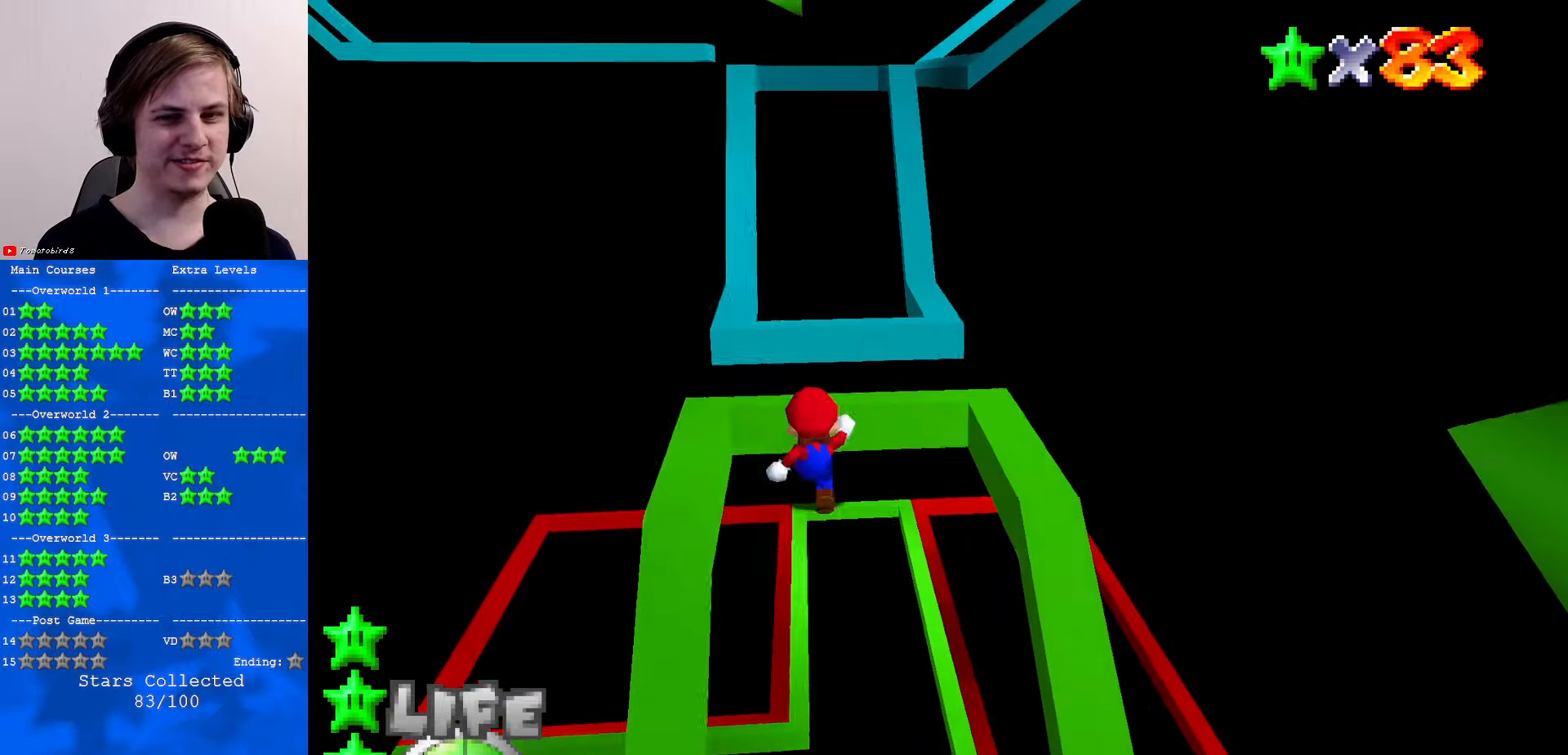
{"buttons": ["A"], "left_stick": "up", "events": [[266, "A", "down"]]}